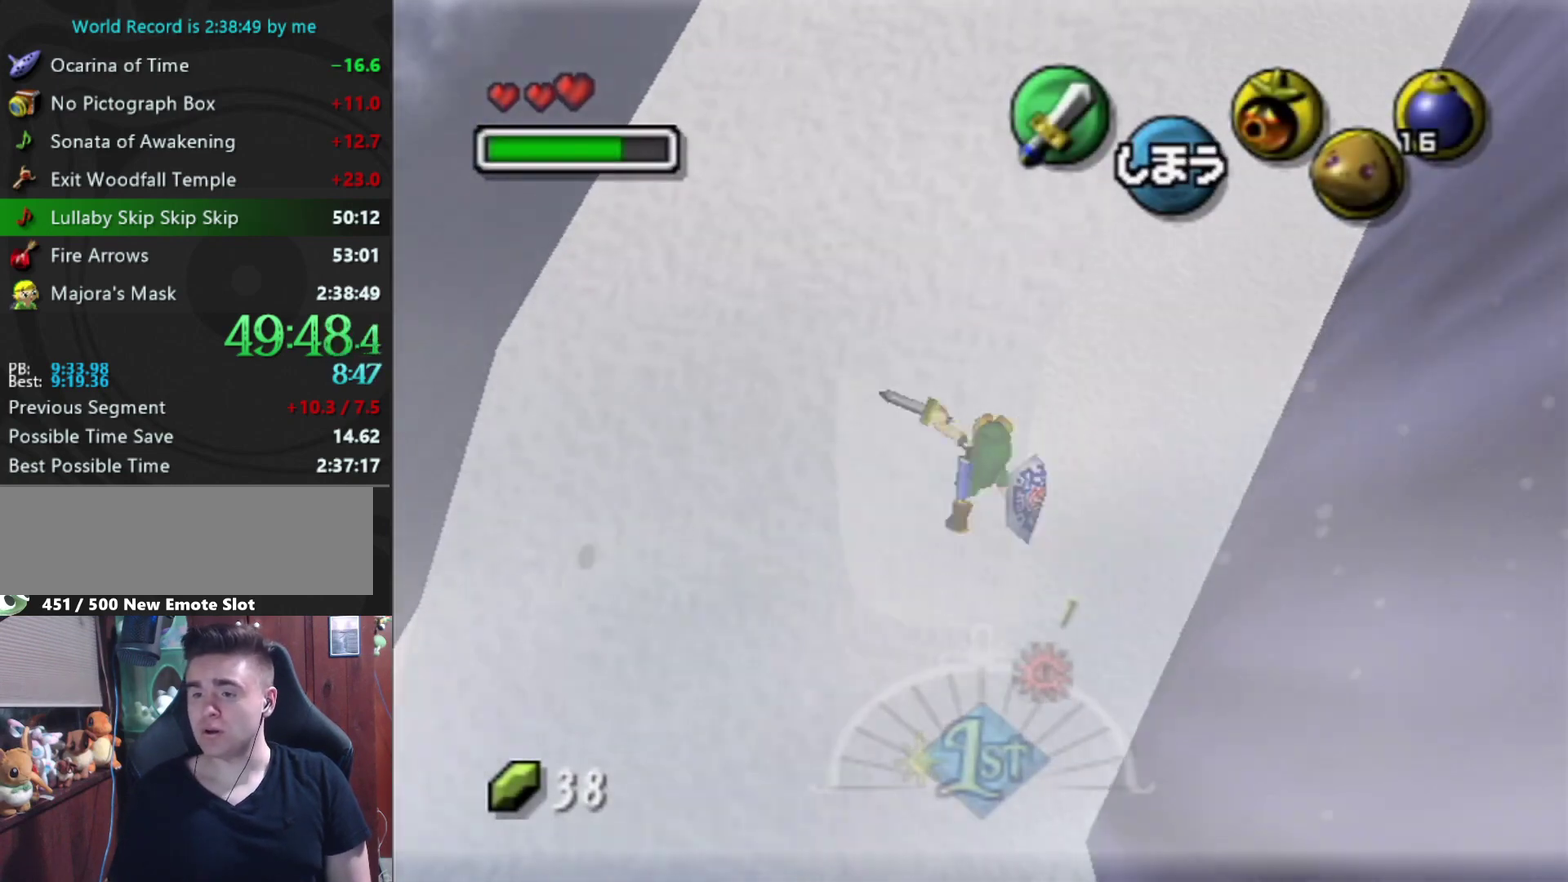
Gameplay with a controller (Nintendo layout); each line is a JSON object with the inputs held at the frame after it. "events" lists button and stick changes between this image and that frame as [ms after this image, input, new state], when the widget could be followed in between. Not read: L3 R3.
{"buttons": [], "left_stick": "up-left", "right_stick": "center", "events": [[100, "B", "down"], [167, "B", "up"], [400, "left_stick", "up-left"]]}
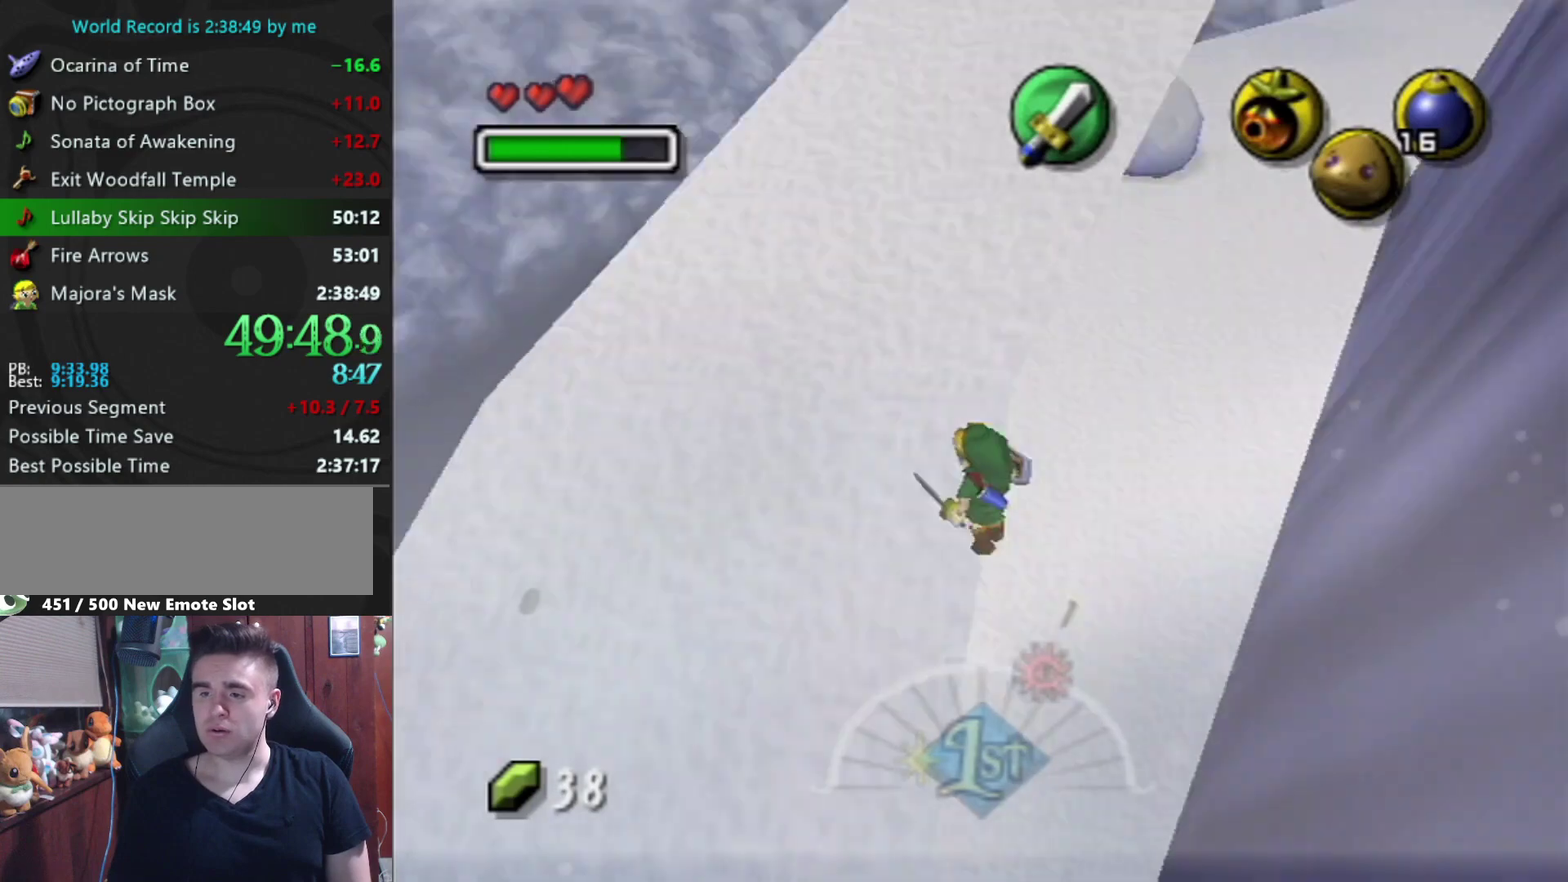
{"buttons": ["A"], "left_stick": "up-right", "right_stick": "center", "events": [[133, "left_stick", "up"], [433, "left_stick", "up-right"], [467, "A", "down"]]}
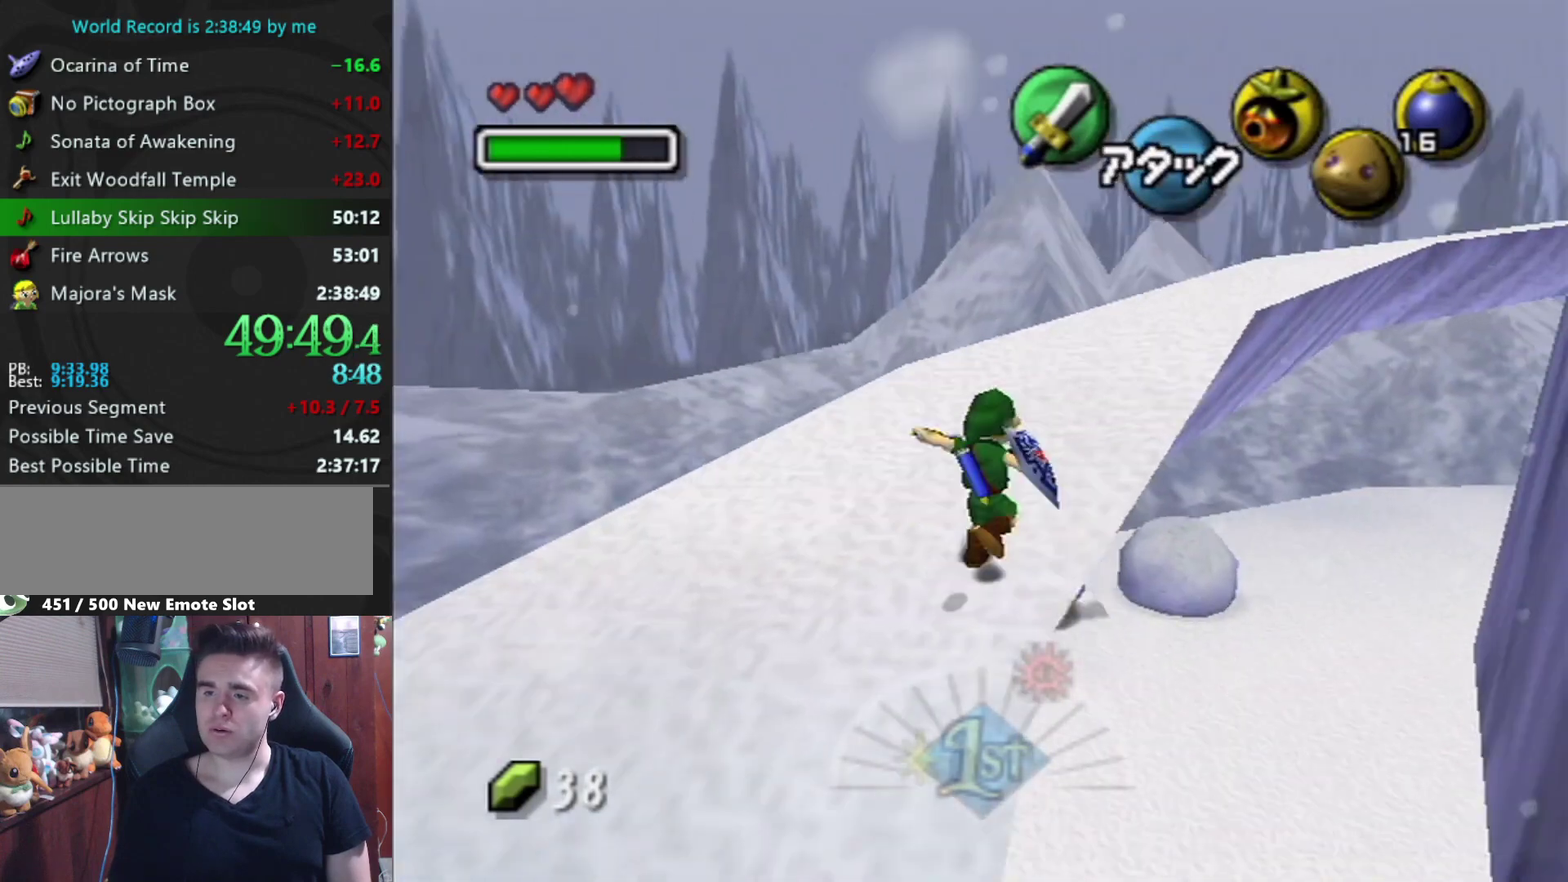
{"buttons": [], "left_stick": "up", "right_stick": "center", "events": [[67, "A", "up"], [133, "A", "down"], [133, "L1", "down"], [167, "left_stick", "up"], [200, "A", "up"], [300, "A", "down"], [300, "L1", "up"], [367, "A", "up"]]}
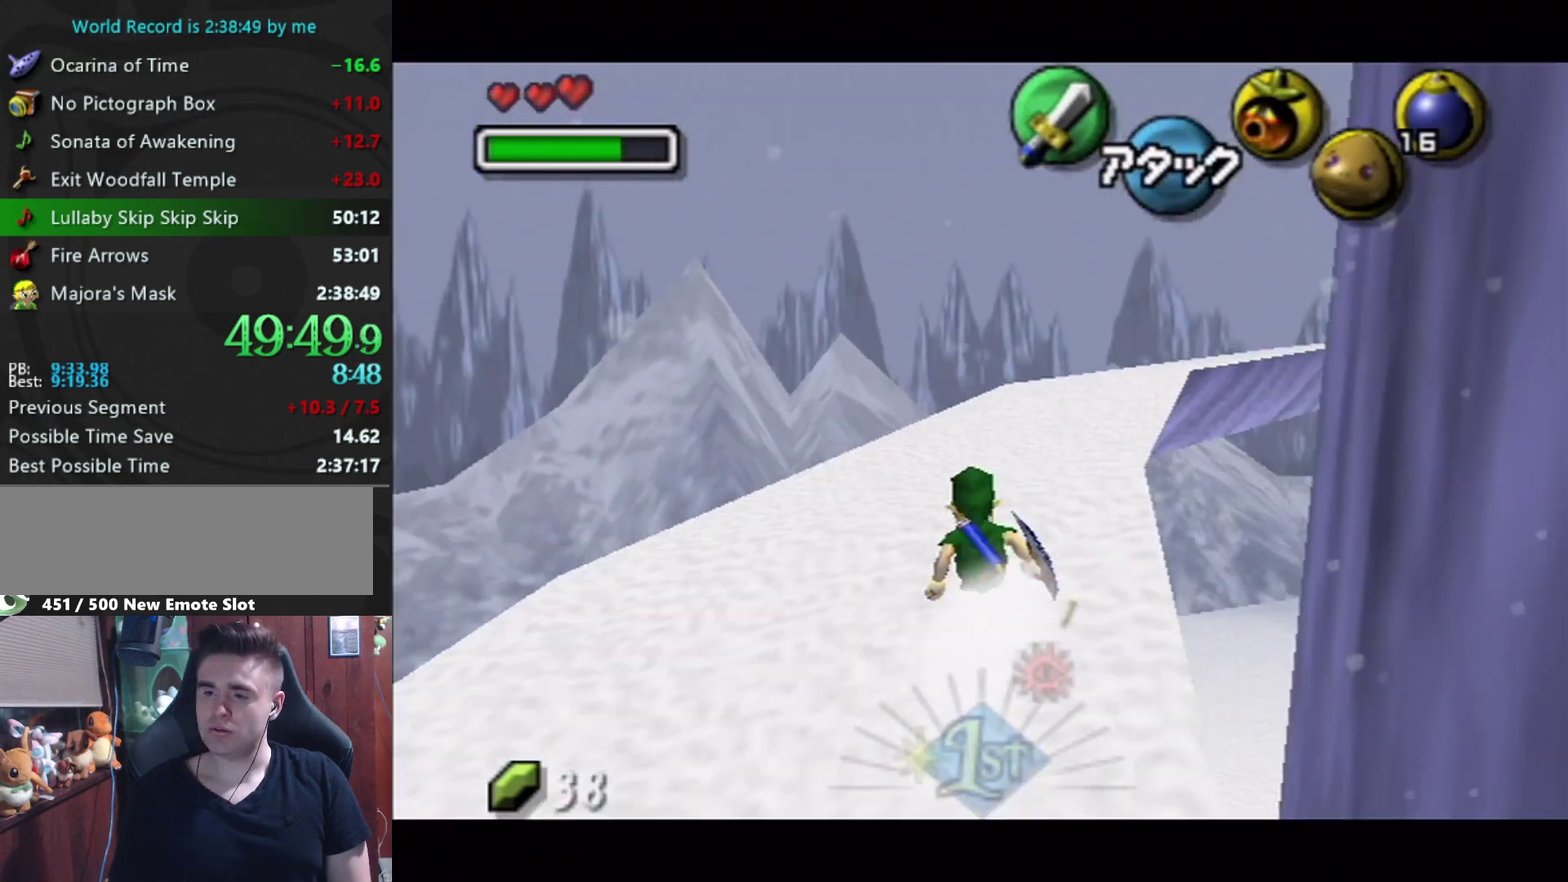
{"buttons": [], "left_stick": "up-left", "right_stick": "center", "events": [[400, "left_stick", "up-left"]]}
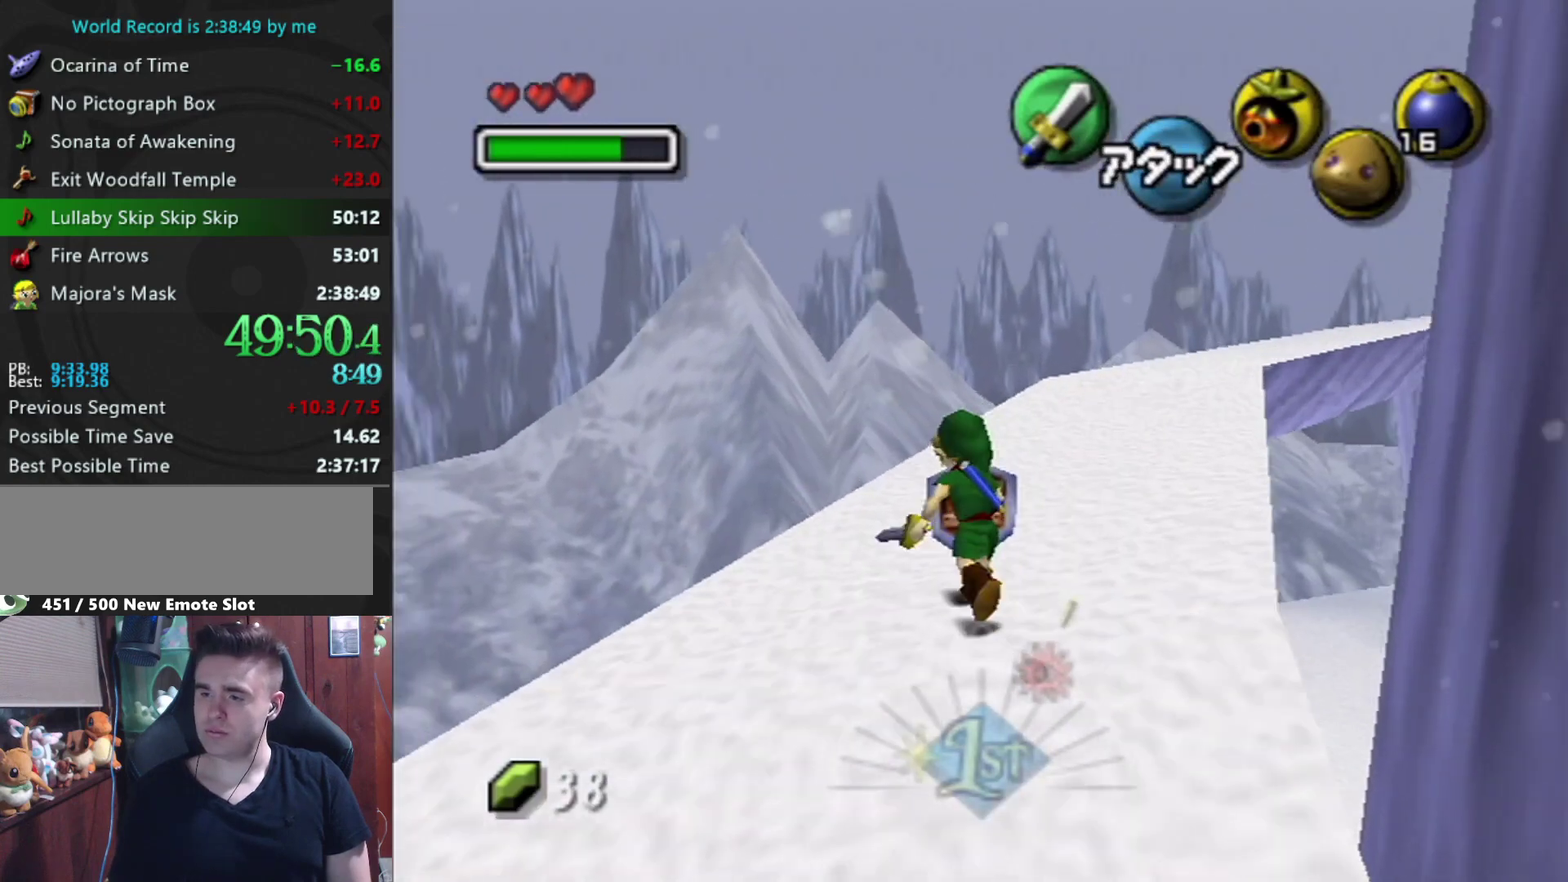
{"buttons": [], "left_stick": "center", "right_stick": "center", "events": [[100, "left_stick", "up"], [267, "B", "down"], [367, "B", "up"], [433, "left_stick", "center"]]}
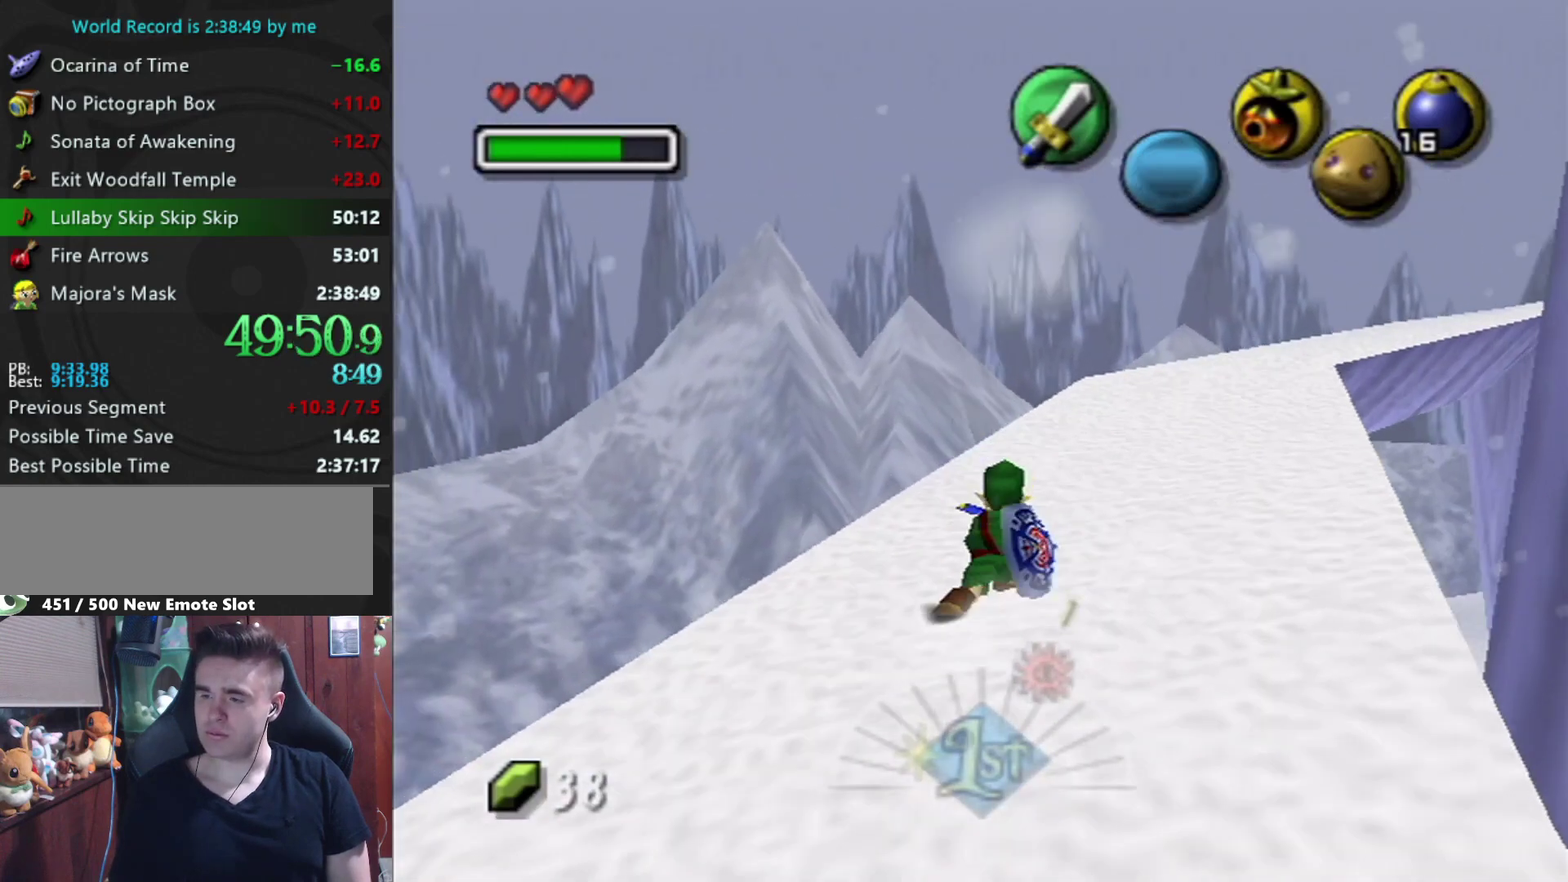
{"buttons": [], "left_stick": "center", "right_stick": "center", "events": [[200, "B", "down"], [267, "B", "up"], [367, "B", "down"], [433, "B", "up"]]}
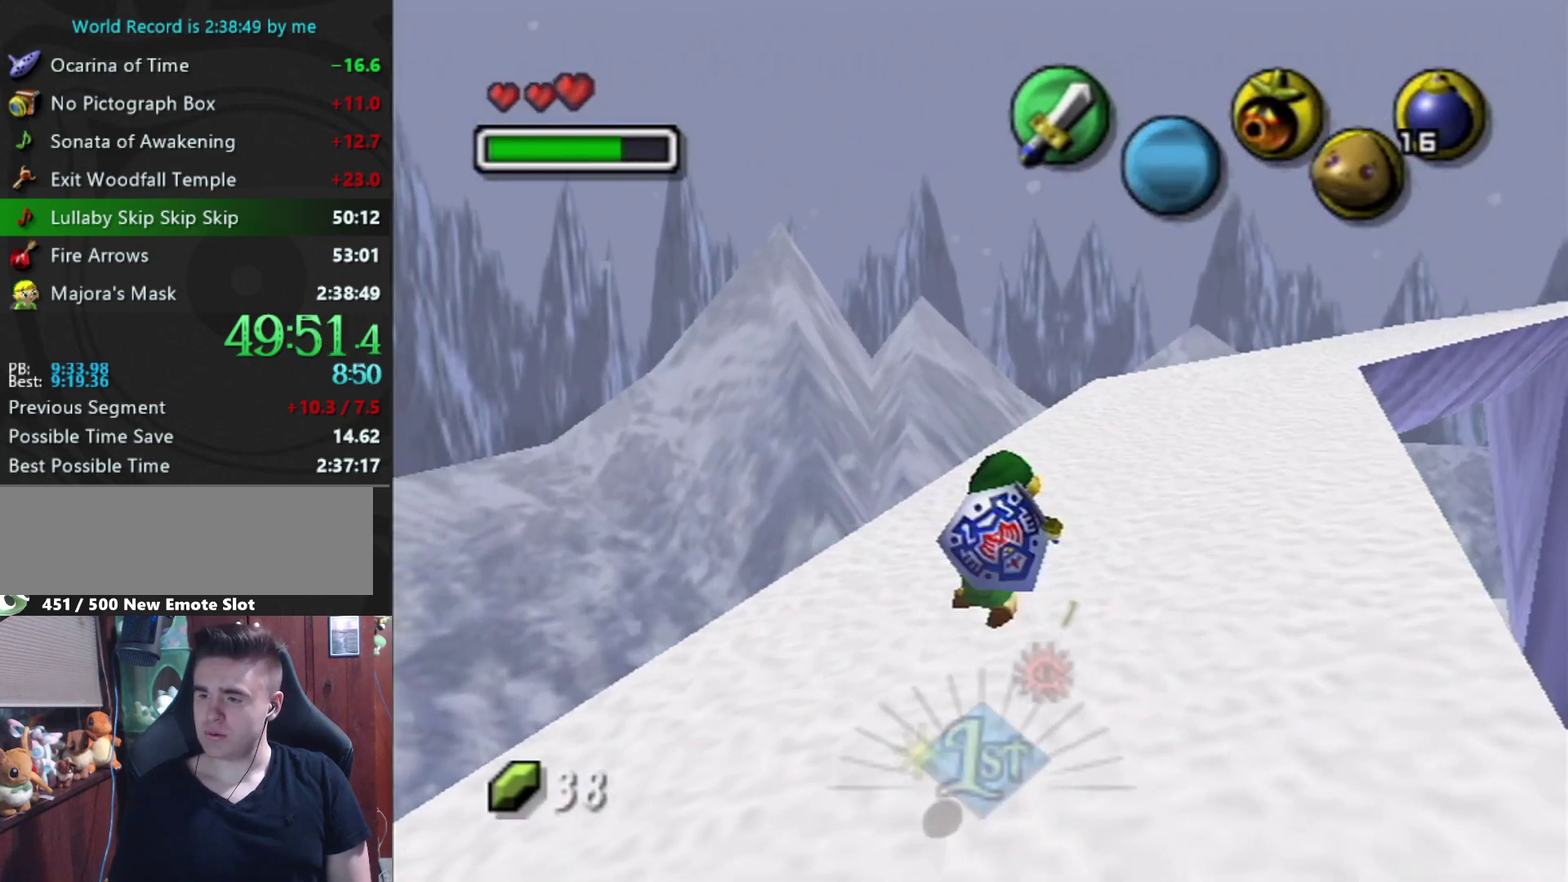
{"buttons": [], "left_stick": "center", "right_stick": "center", "events": [[133, "B", "down"], [200, "B", "up"], [267, "B", "down"], [367, "B", "up"]]}
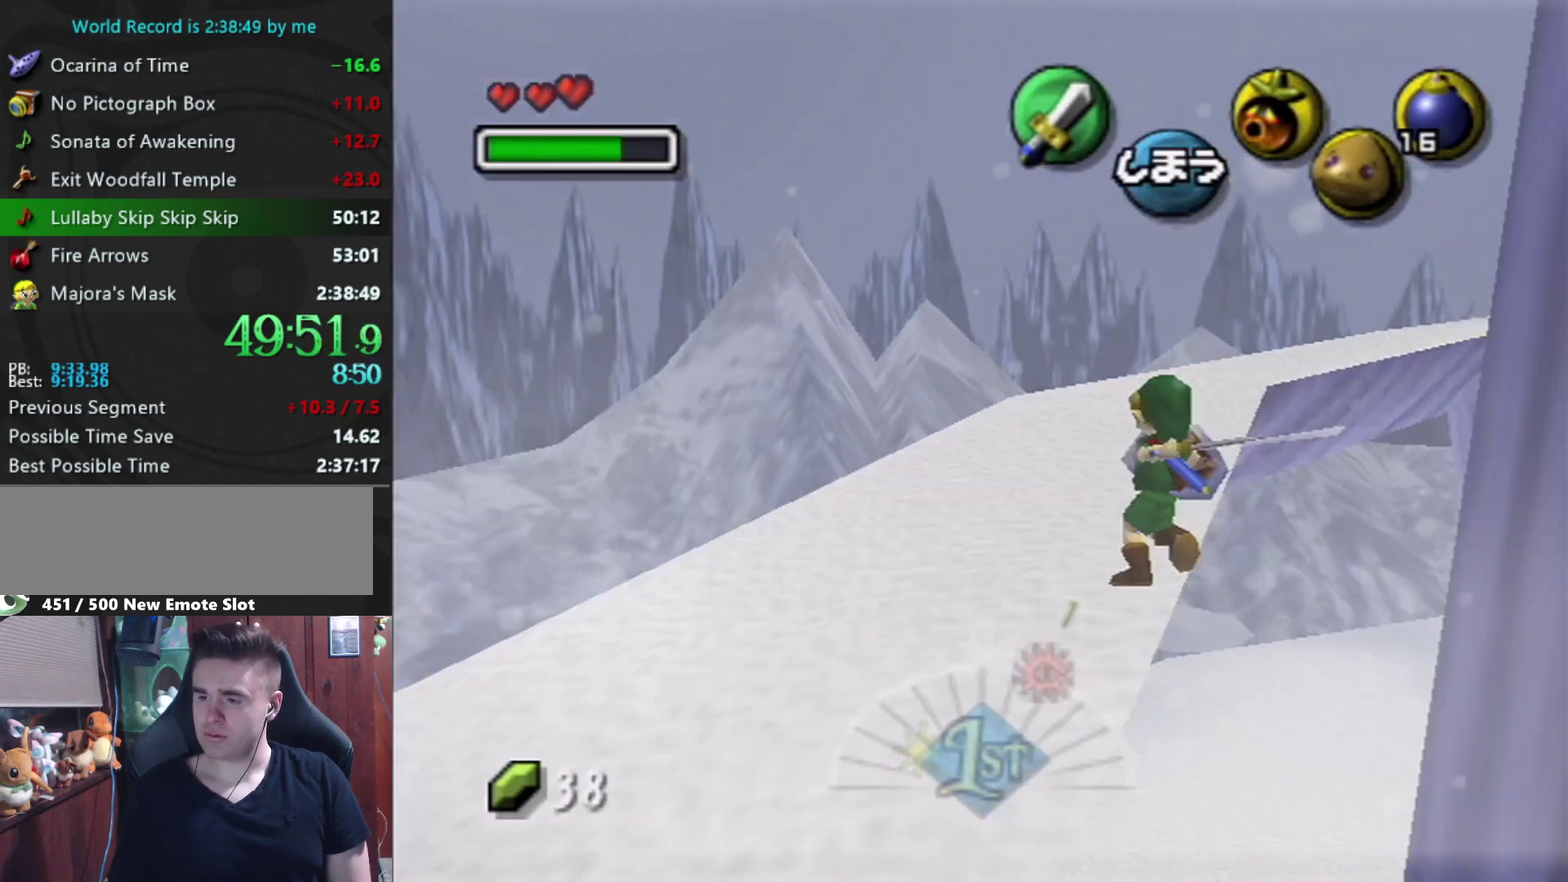
{"buttons": ["B"], "left_stick": "center", "right_stick": "center", "events": [[333, "B", "down"], [400, "B", "up"], [467, "B", "down"]]}
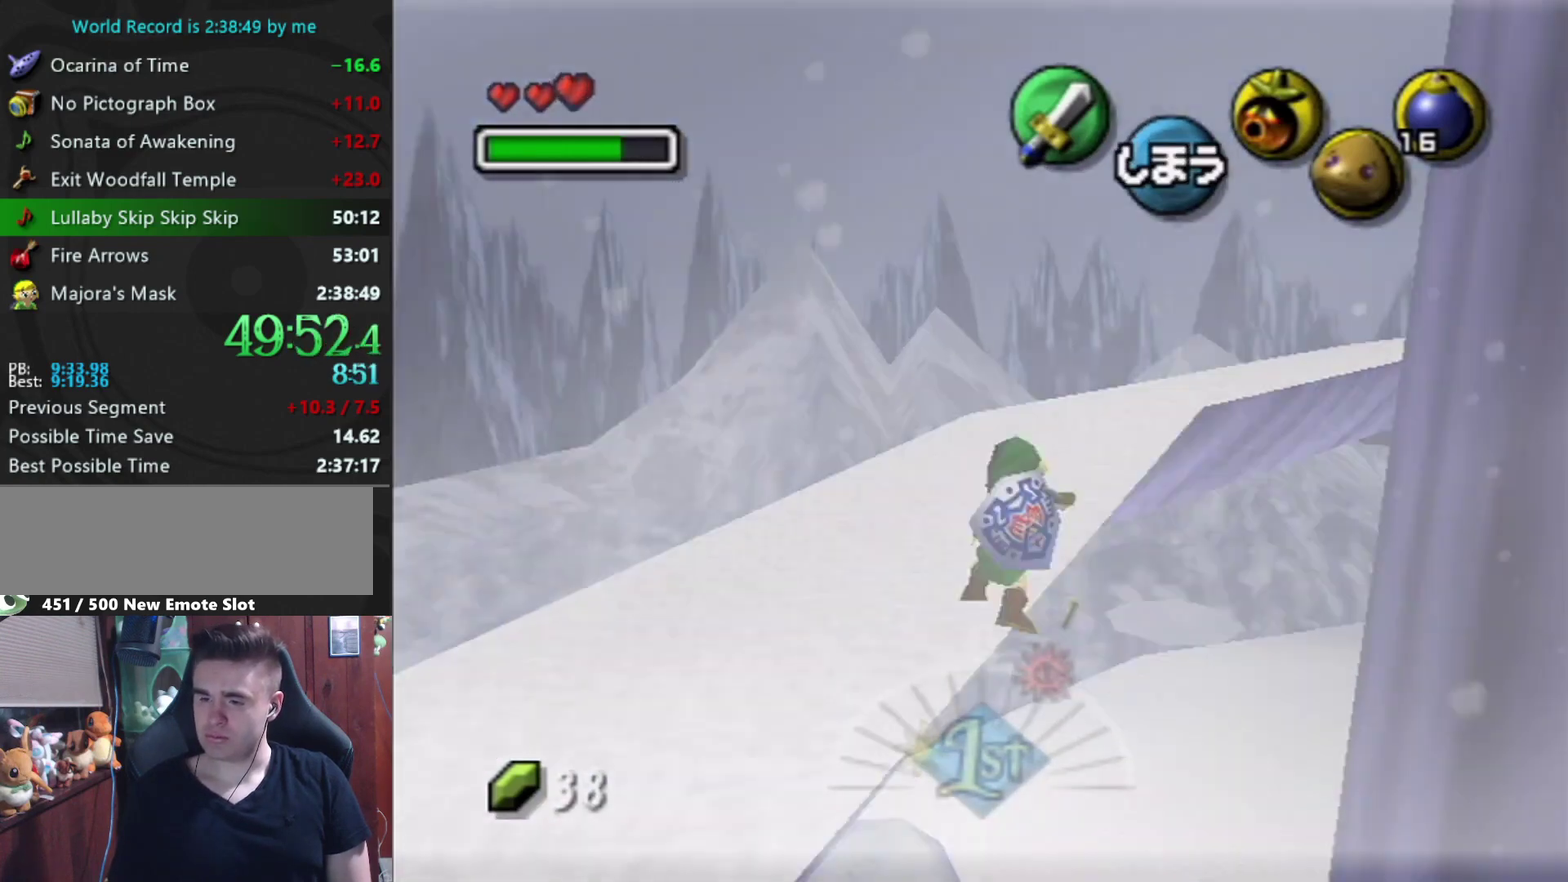
{"buttons": ["B"], "left_stick": "center", "right_stick": "center", "events": [[33, "B", "up"], [100, "B", "down"], [167, "B", "up"], [233, "B", "down"], [300, "B", "up"], [367, "B", "down"], [433, "B", "up"], [500, "B", "down"]]}
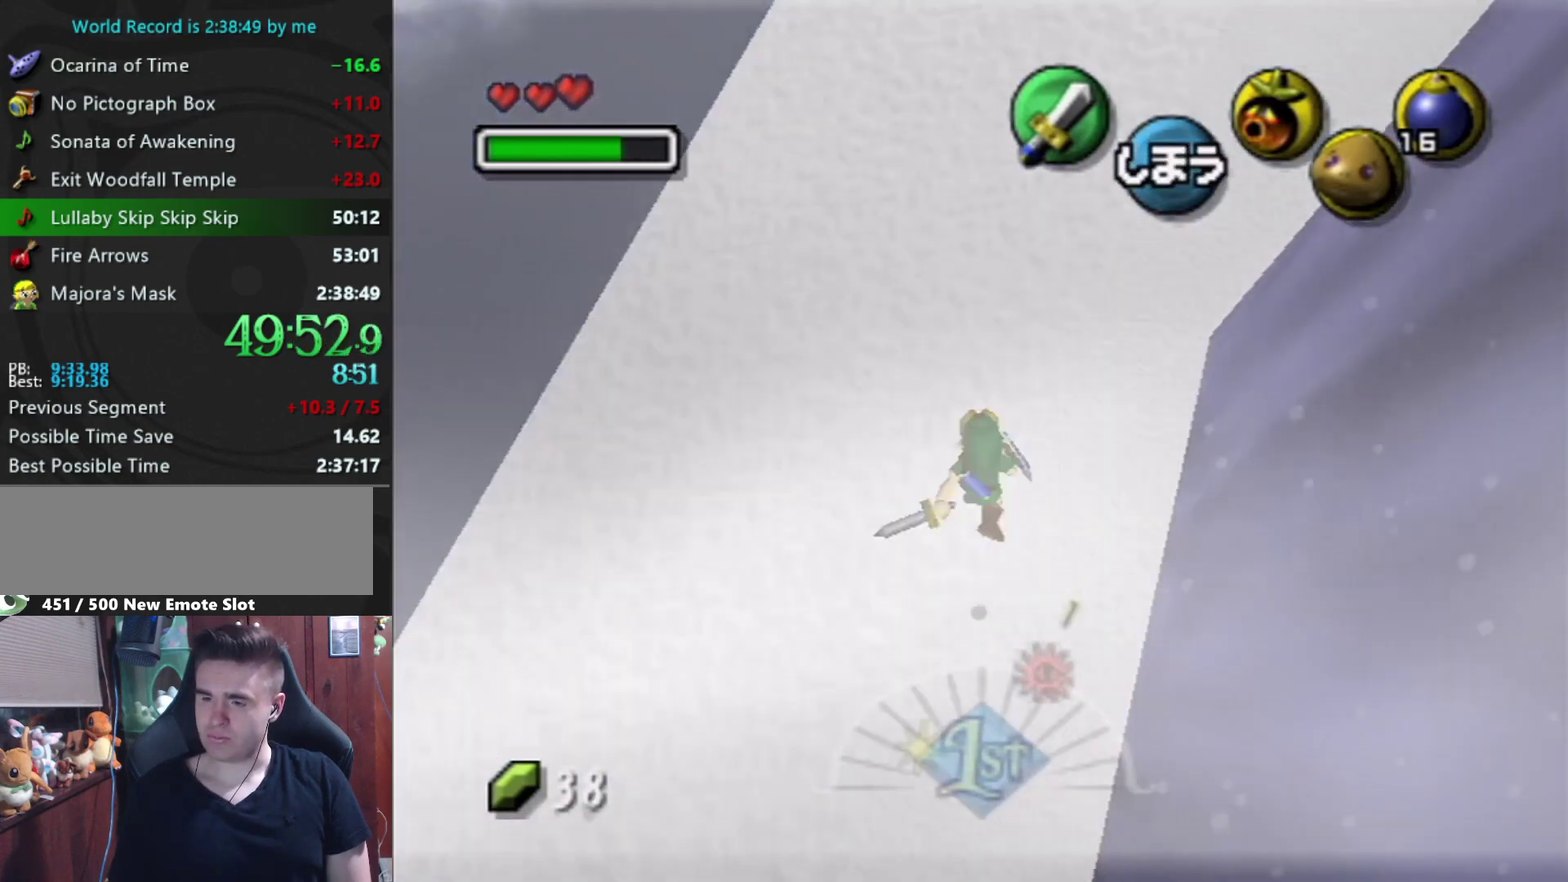
{"buttons": ["B"], "left_stick": "center", "right_stick": "center", "events": [[67, "B", "up"], [133, "B", "down"], [200, "B", "up"], [267, "B", "down"], [333, "B", "up"], [500, "B", "down"]]}
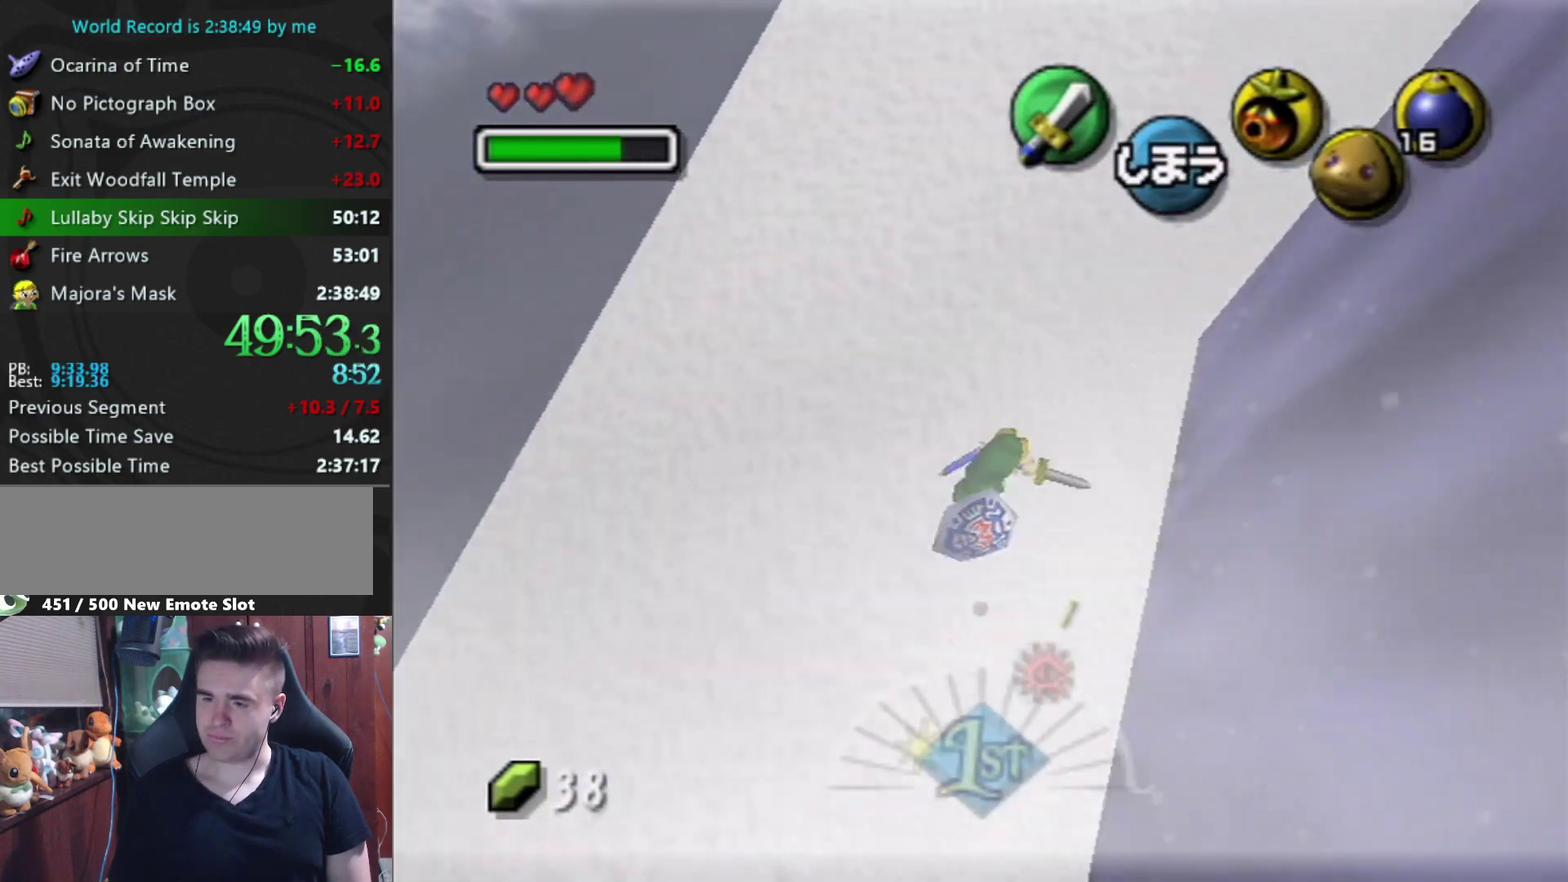
{"buttons": [], "left_stick": "center", "right_stick": "center", "events": [[100, "B", "up"], [233, "B", "down"], [367, "B", "up"]]}
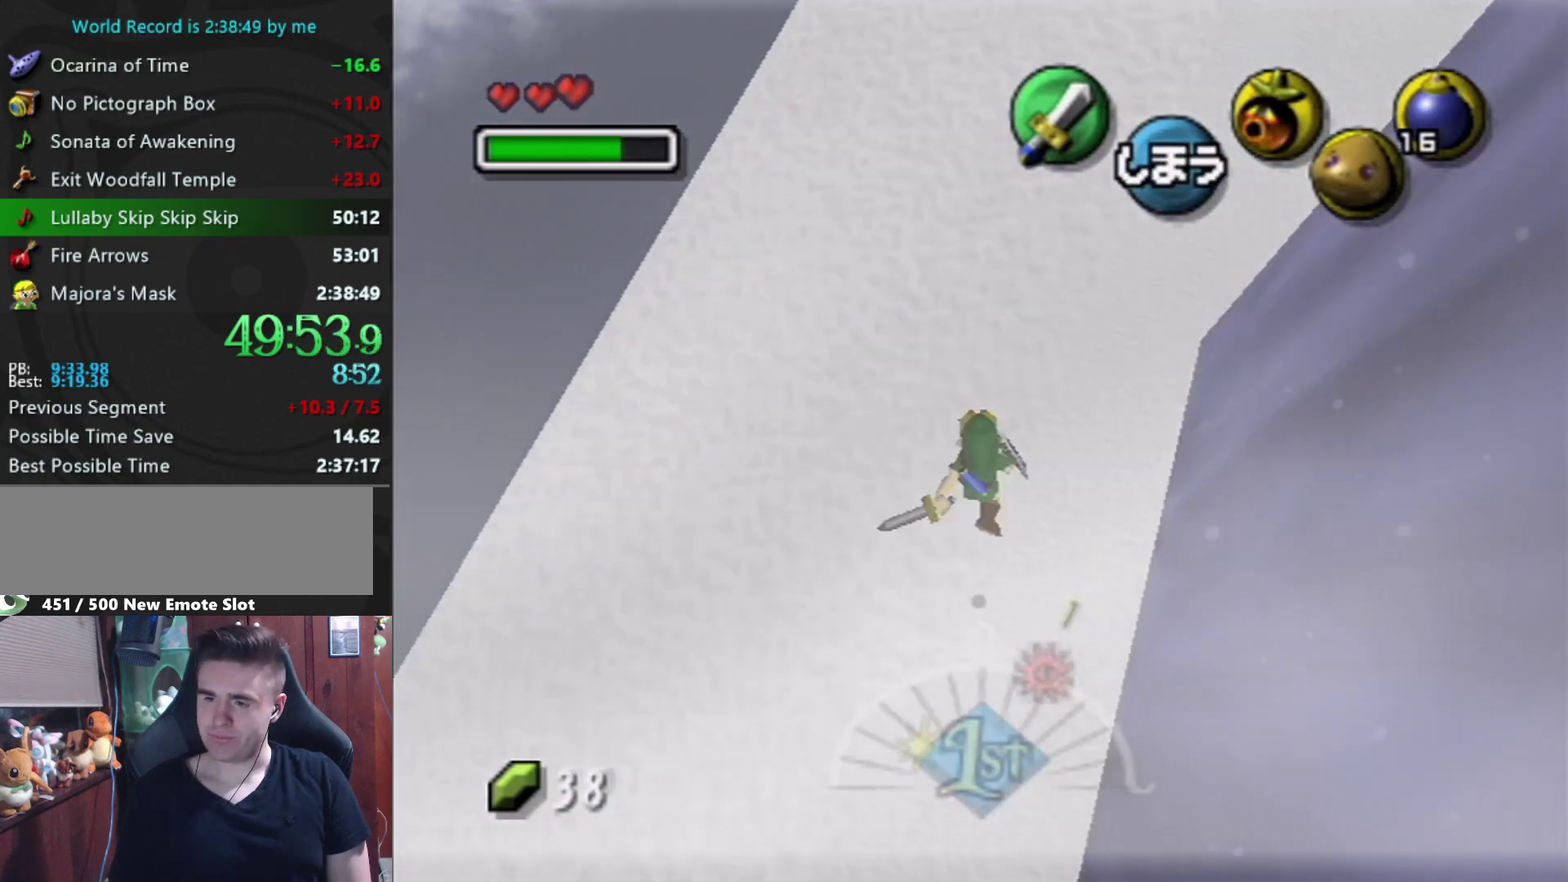
{"buttons": [], "left_stick": "center", "right_stick": "center", "events": [[167, "B", "down"], [367, "B", "up"]]}
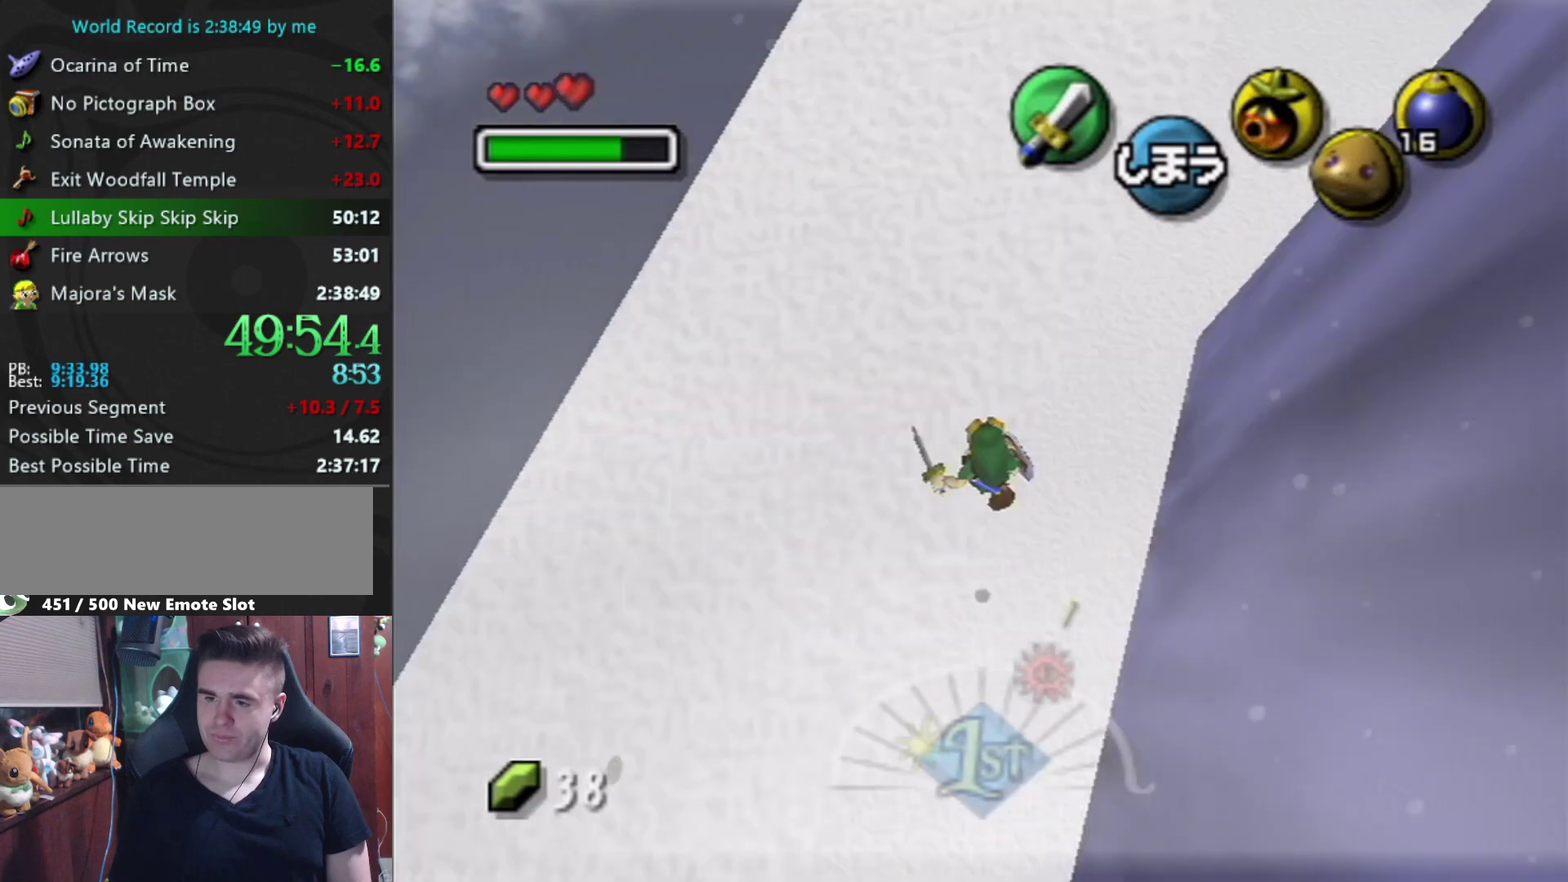
{"buttons": ["Z"], "left_stick": "center", "right_stick": "center", "events": [[33, "B", "down"], [233, "B", "up"], [367, "Z", "down"], [433, "Z", "up"], [500, "Z", "down"]]}
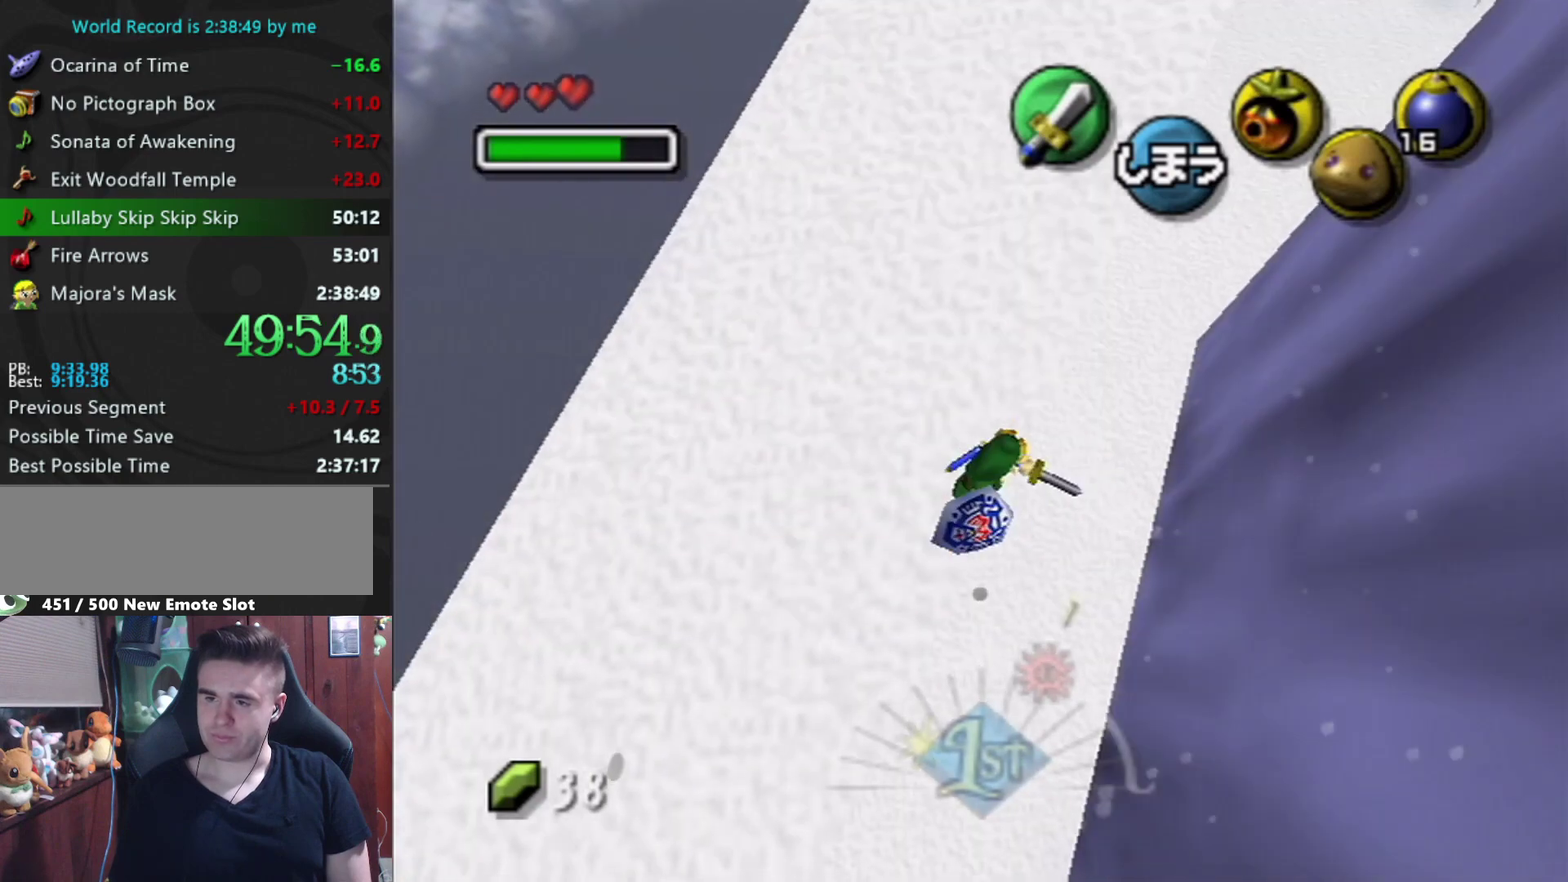
{"buttons": [], "left_stick": "up", "right_stick": "center", "events": [[167, "Z", "up"], [367, "A", "down"], [467, "A", "up"], [467, "left_stick", "up"]]}
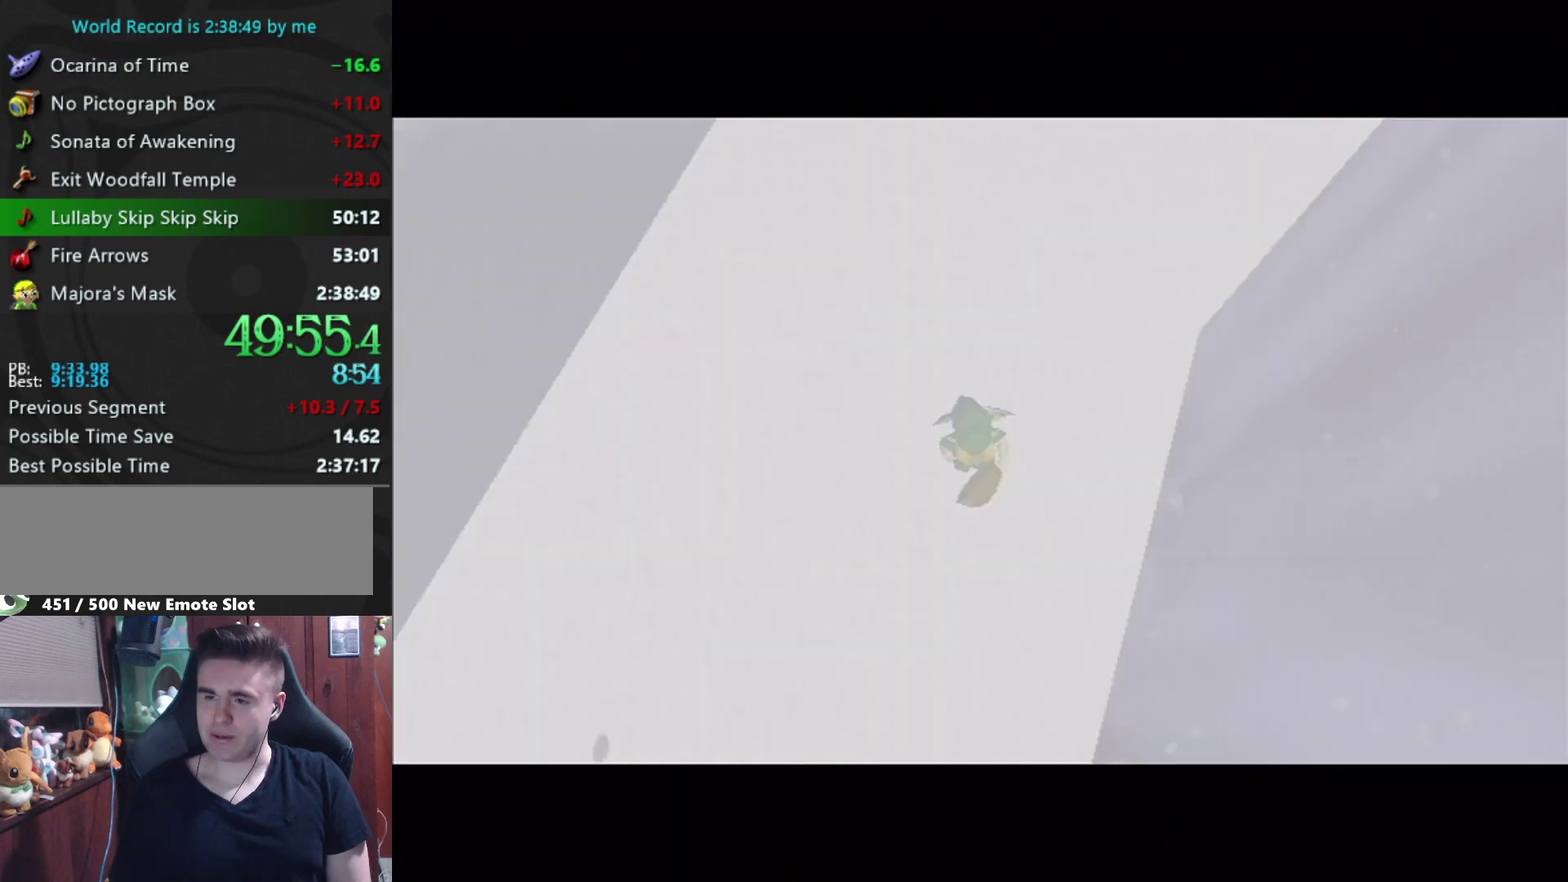
{"buttons": ["A"], "left_stick": "up", "right_stick": "center", "events": [[167, "A", "down"], [267, "A", "up"], [300, "left_stick", "up-left"], [333, "A", "down"], [467, "left_stick", "up"]]}
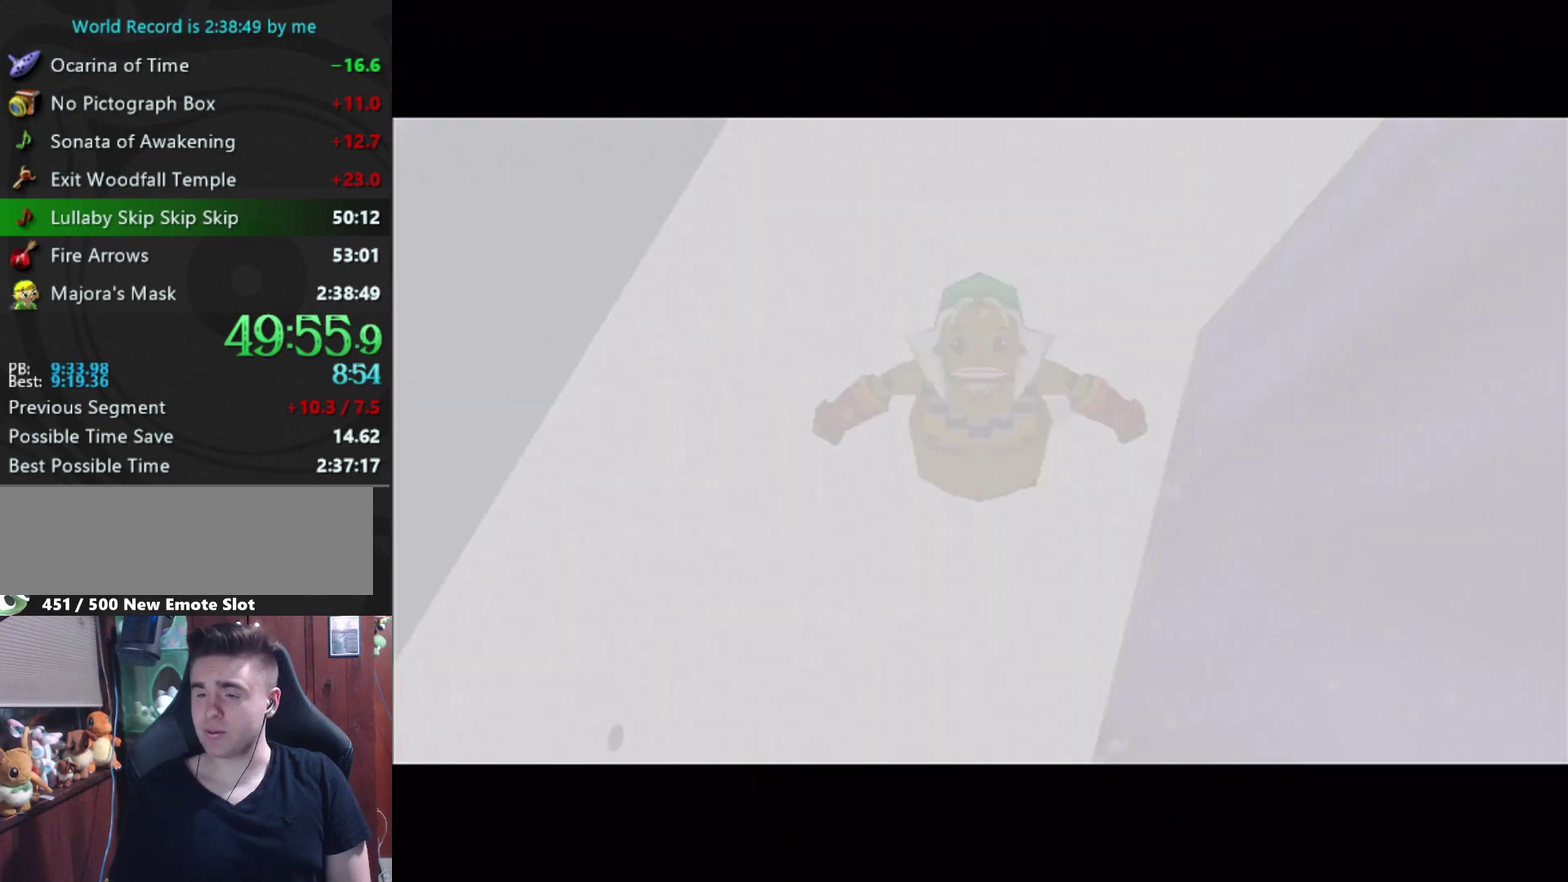
{"buttons": [], "left_stick": "up", "right_stick": "center", "events": [[133, "A", "up"]]}
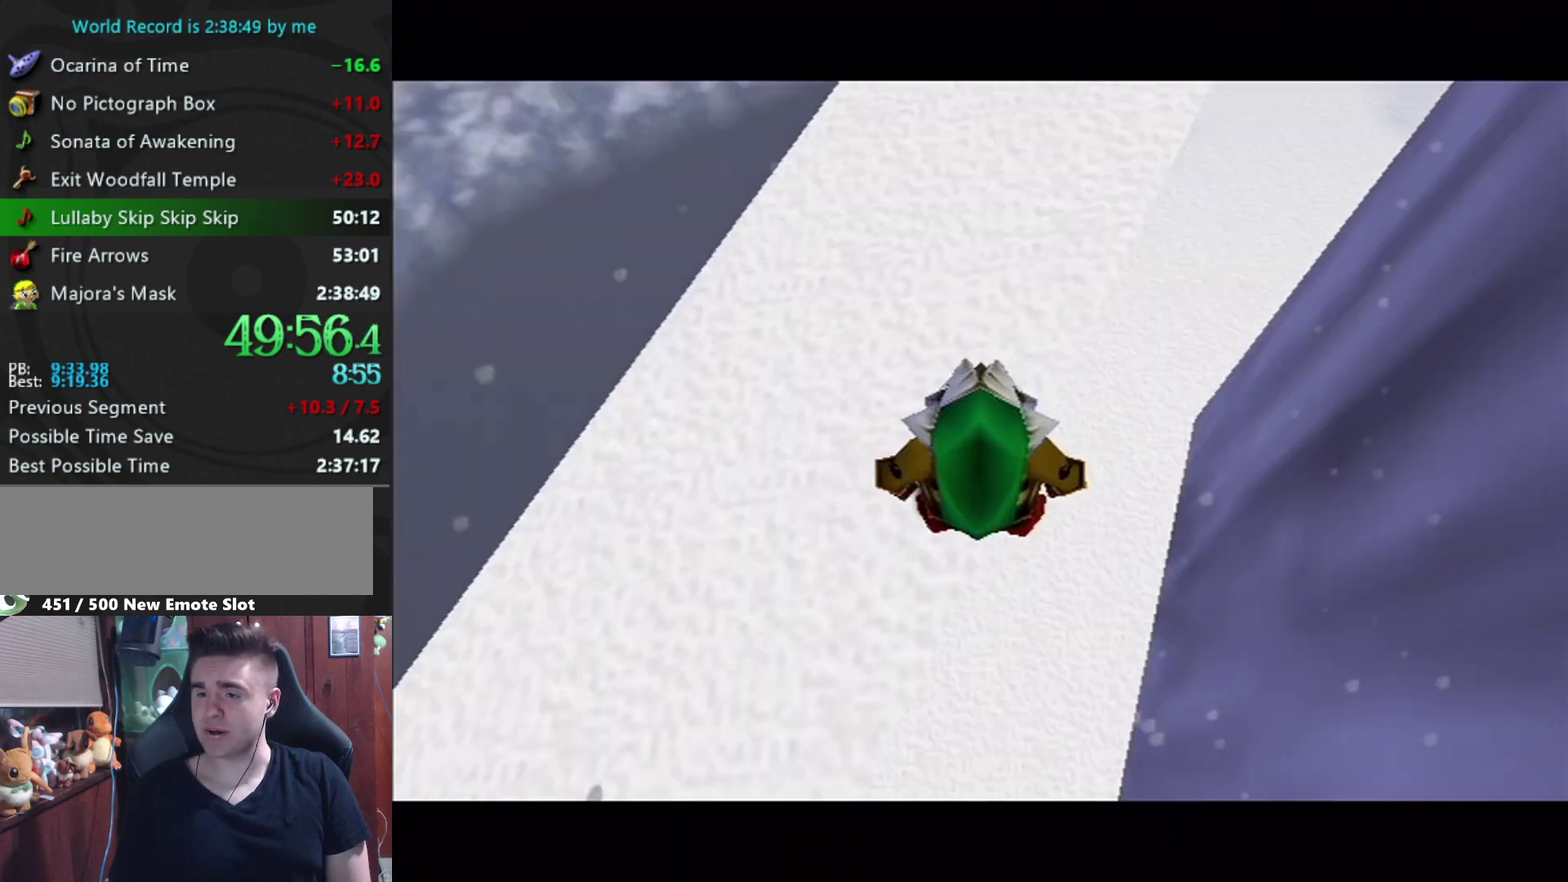
{"buttons": ["A"], "left_stick": "up", "right_stick": "center", "events": [[300, "A", "down"]]}
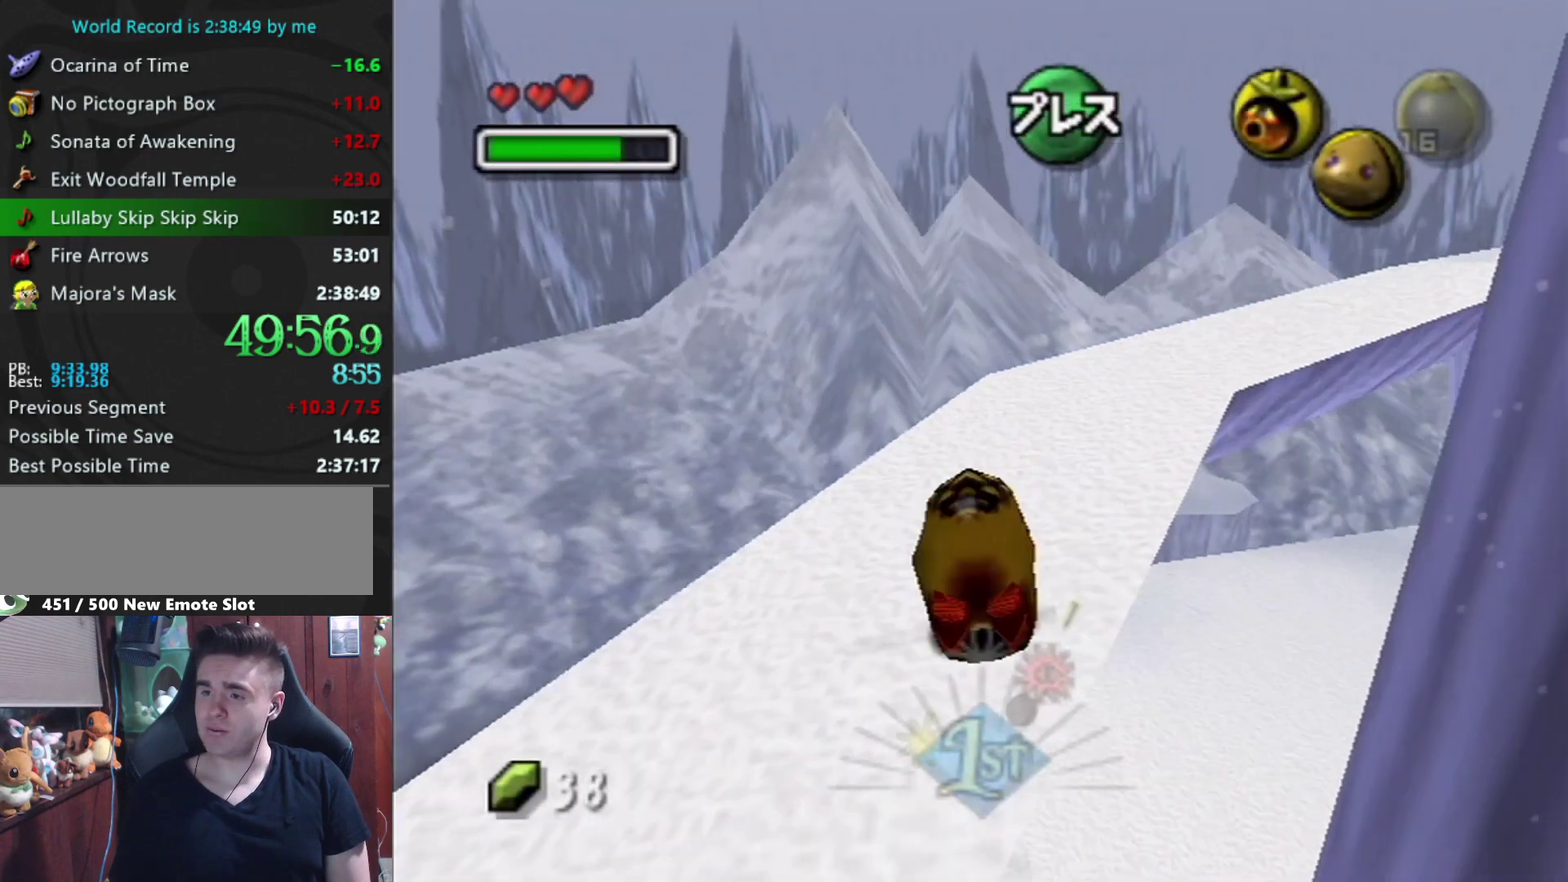
{"buttons": ["Z"], "left_stick": "up-right", "right_stick": "center", "events": [[433, "A", "up"], [433, "left_stick", "up-right"], [500, "Z", "down"]]}
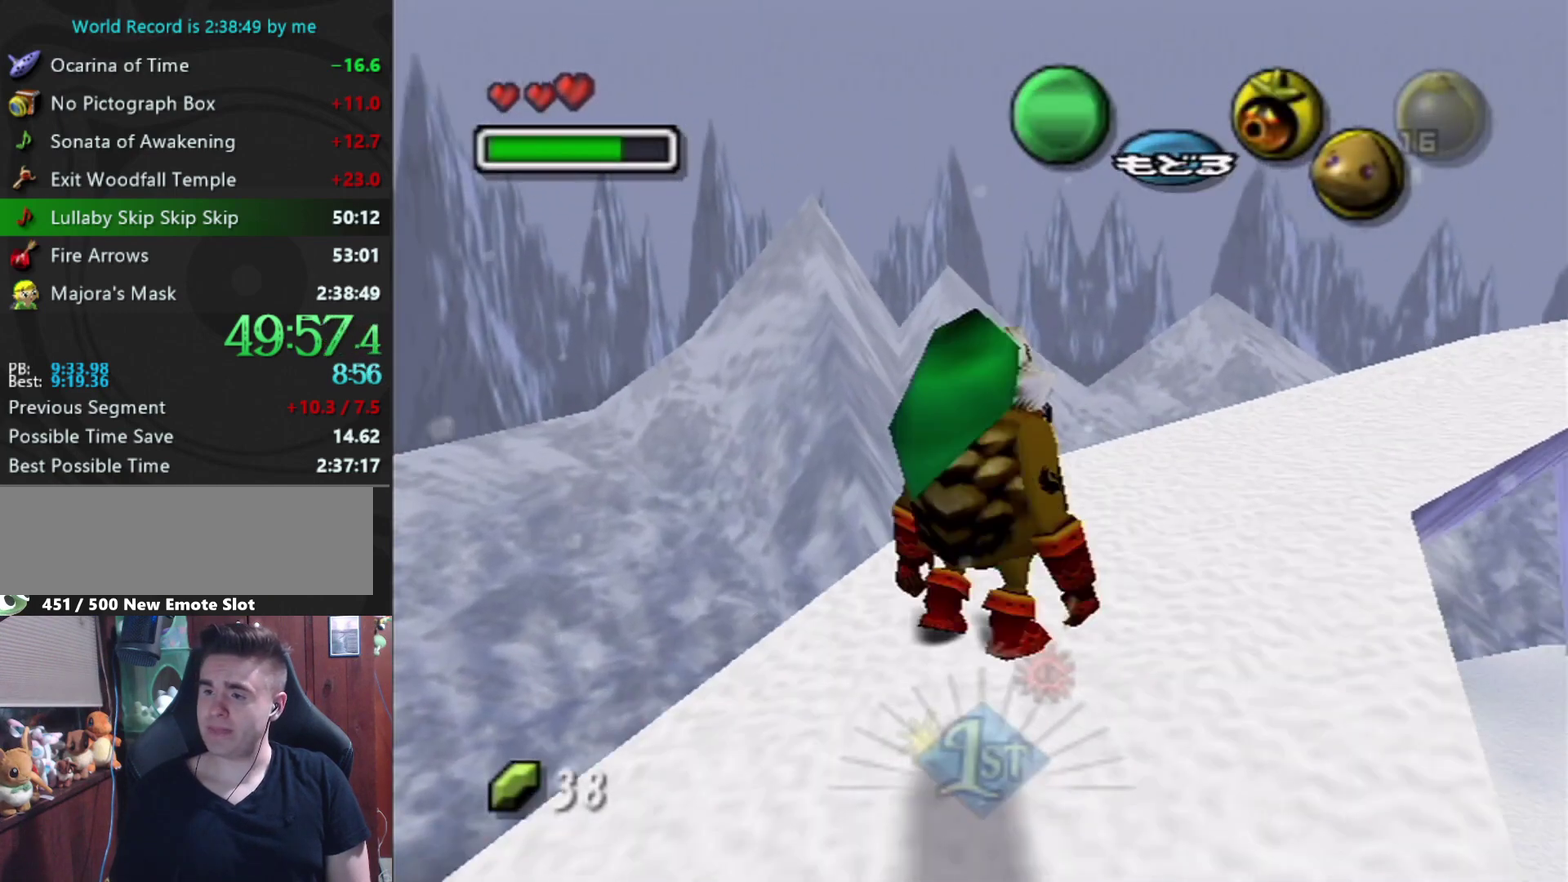
{"buttons": [], "left_stick": "up", "right_stick": "center", "events": [[67, "left_stick", "up"], [100, "Z", "up"], [267, "A", "down"], [333, "A", "up"], [367, "left_stick", "center"], [467, "left_stick", "up"]]}
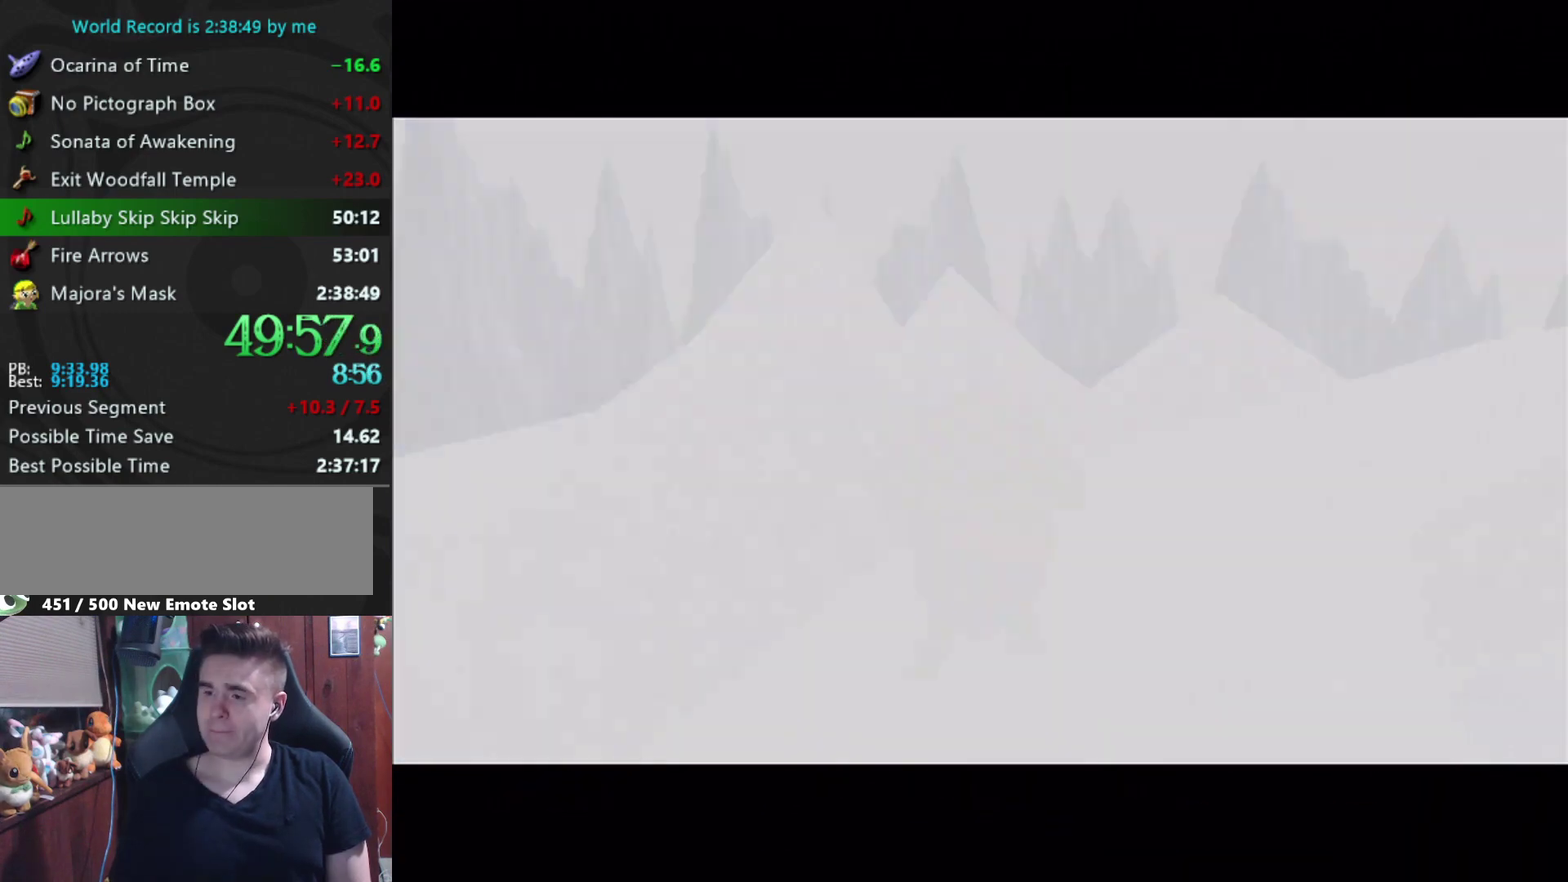
{"buttons": ["B"], "left_stick": "up", "right_stick": "center", "events": [[33, "A", "down"], [100, "A", "up"], [167, "A", "down"], [267, "A", "up"], [467, "B", "down"]]}
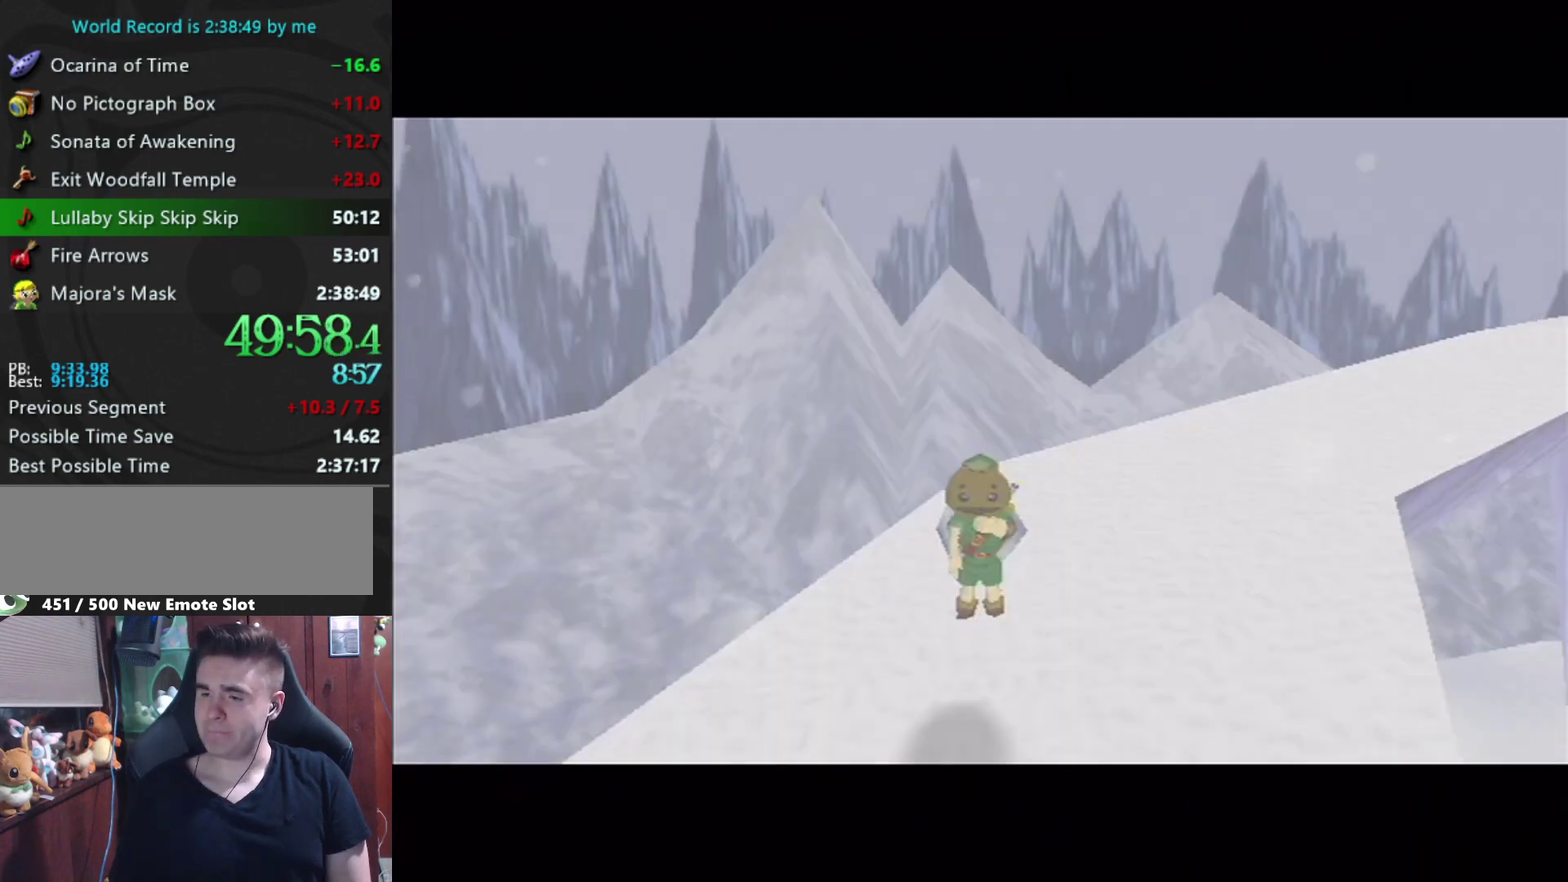
{"buttons": [], "left_stick": "up", "right_stick": "center", "events": [[67, "B", "up"], [433, "B", "down"], [500, "B", "up"]]}
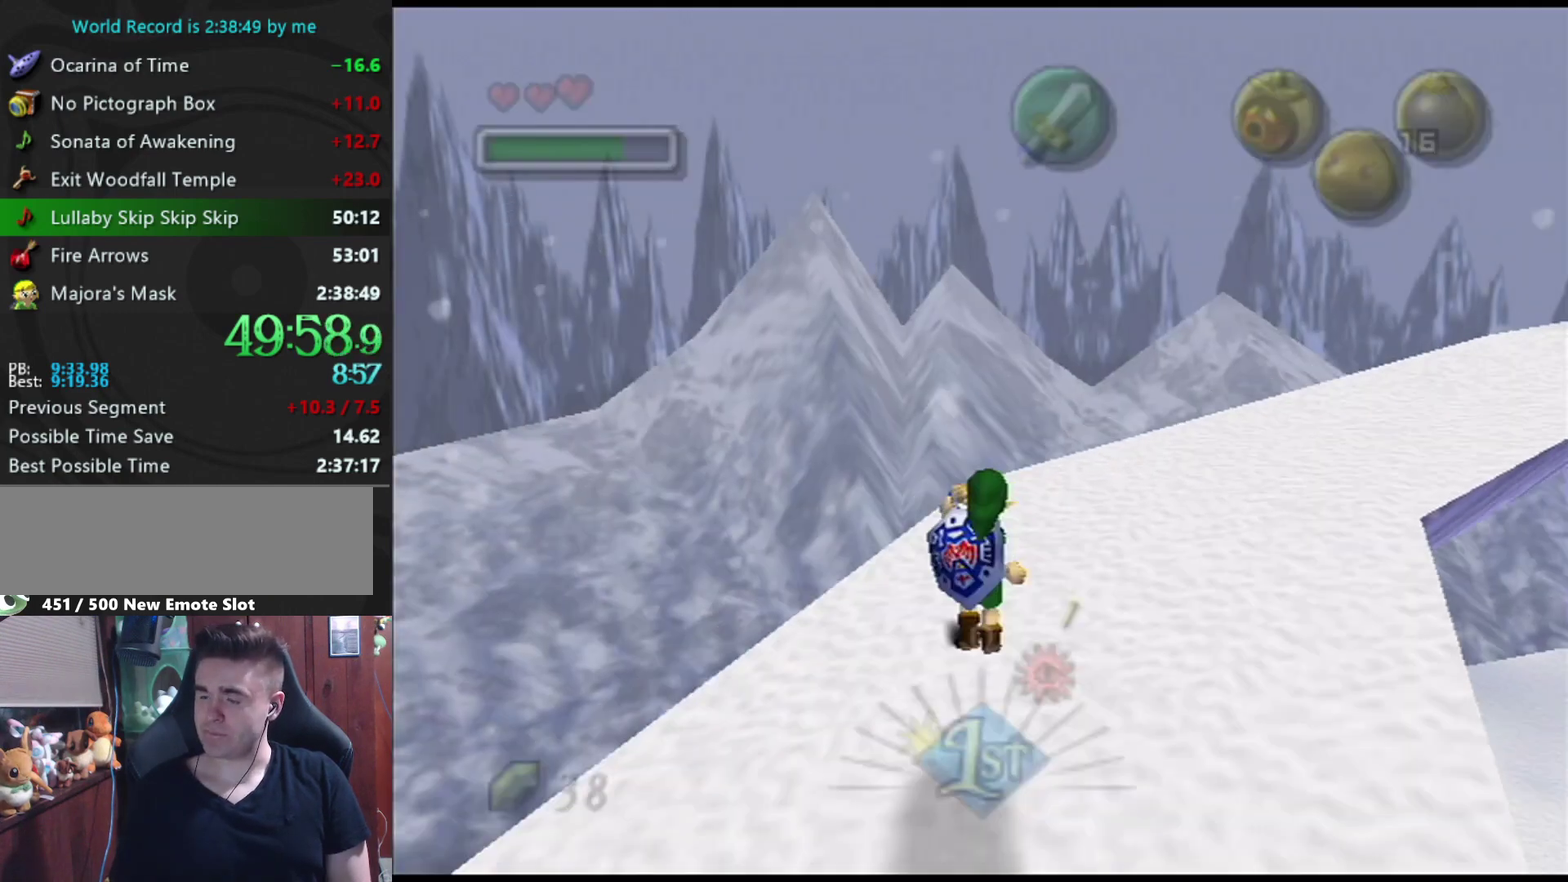
{"buttons": ["B"], "left_stick": "center", "right_stick": "center", "events": [[67, "B", "down"], [133, "B", "up"], [200, "B", "down"], [200, "L1", "down"], [300, "B", "up"], [333, "L1", "up"], [333, "left_stick", "center"], [500, "B", "down"]]}
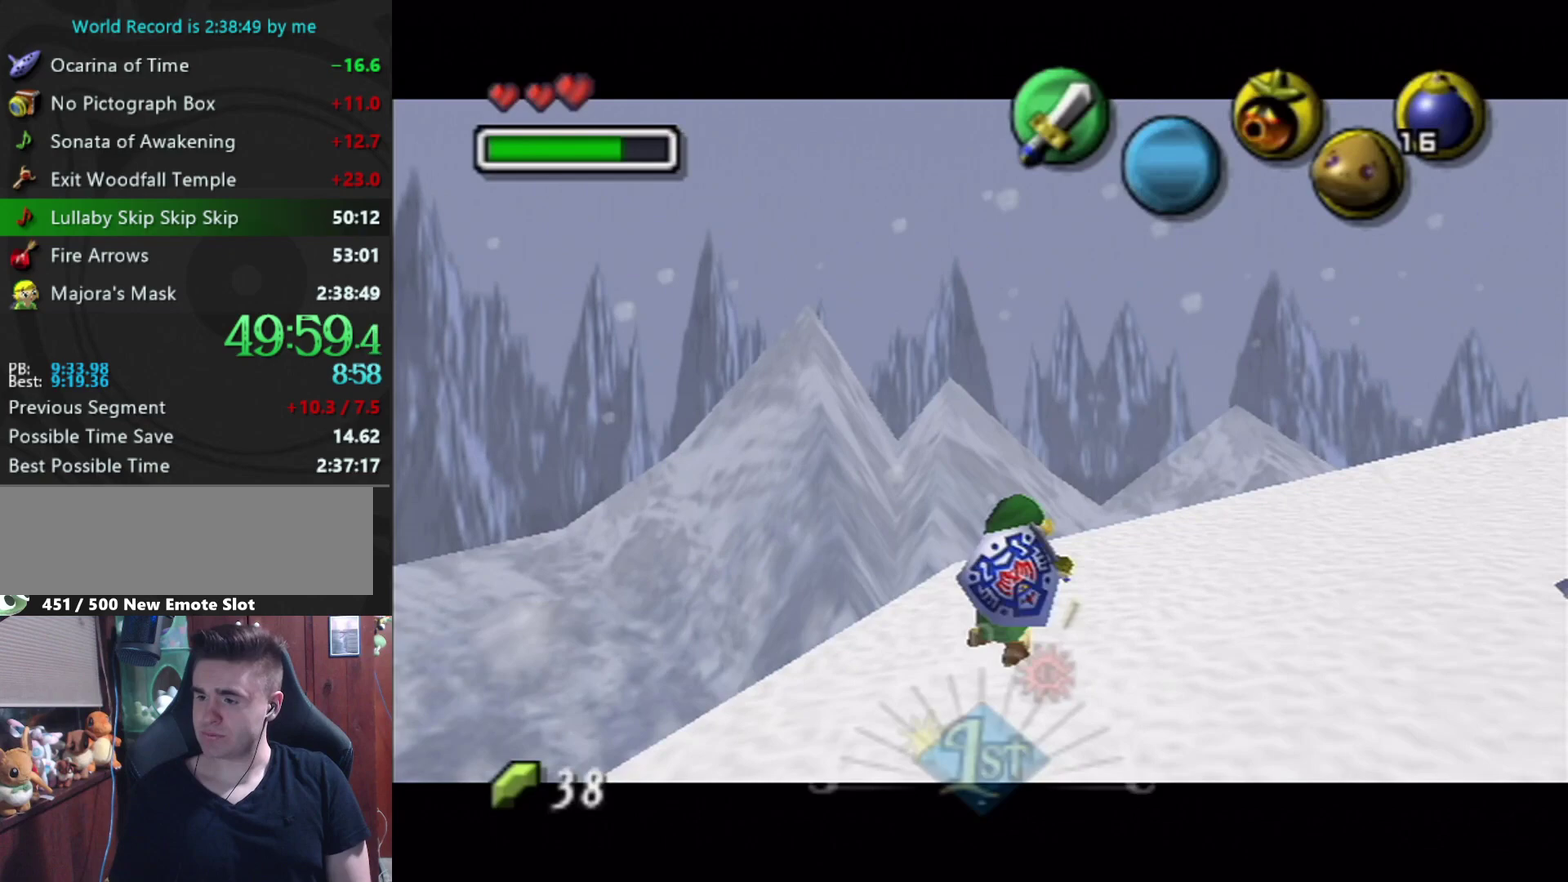
{"buttons": [], "left_stick": "center", "right_stick": "center", "events": [[233, "B", "up"], [300, "B", "down"], [367, "B", "up"], [433, "B", "down"], [500, "B", "up"]]}
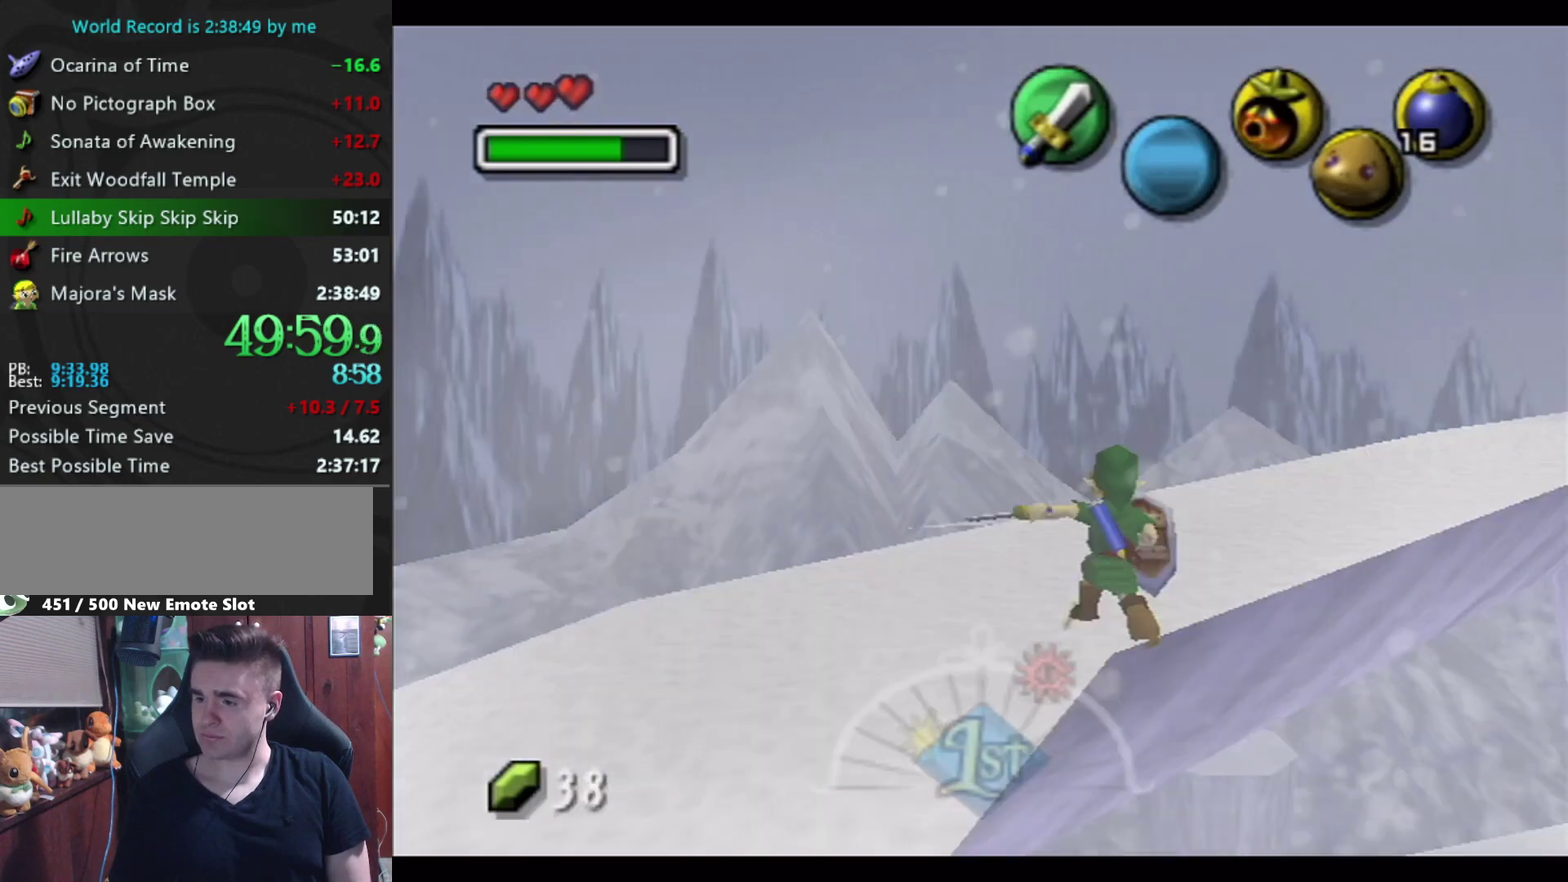
{"buttons": ["B"], "left_stick": "center", "right_stick": "center", "events": [[67, "B", "down"], [133, "B", "up"], [233, "B", "down"], [300, "B", "up"], [500, "B", "down"]]}
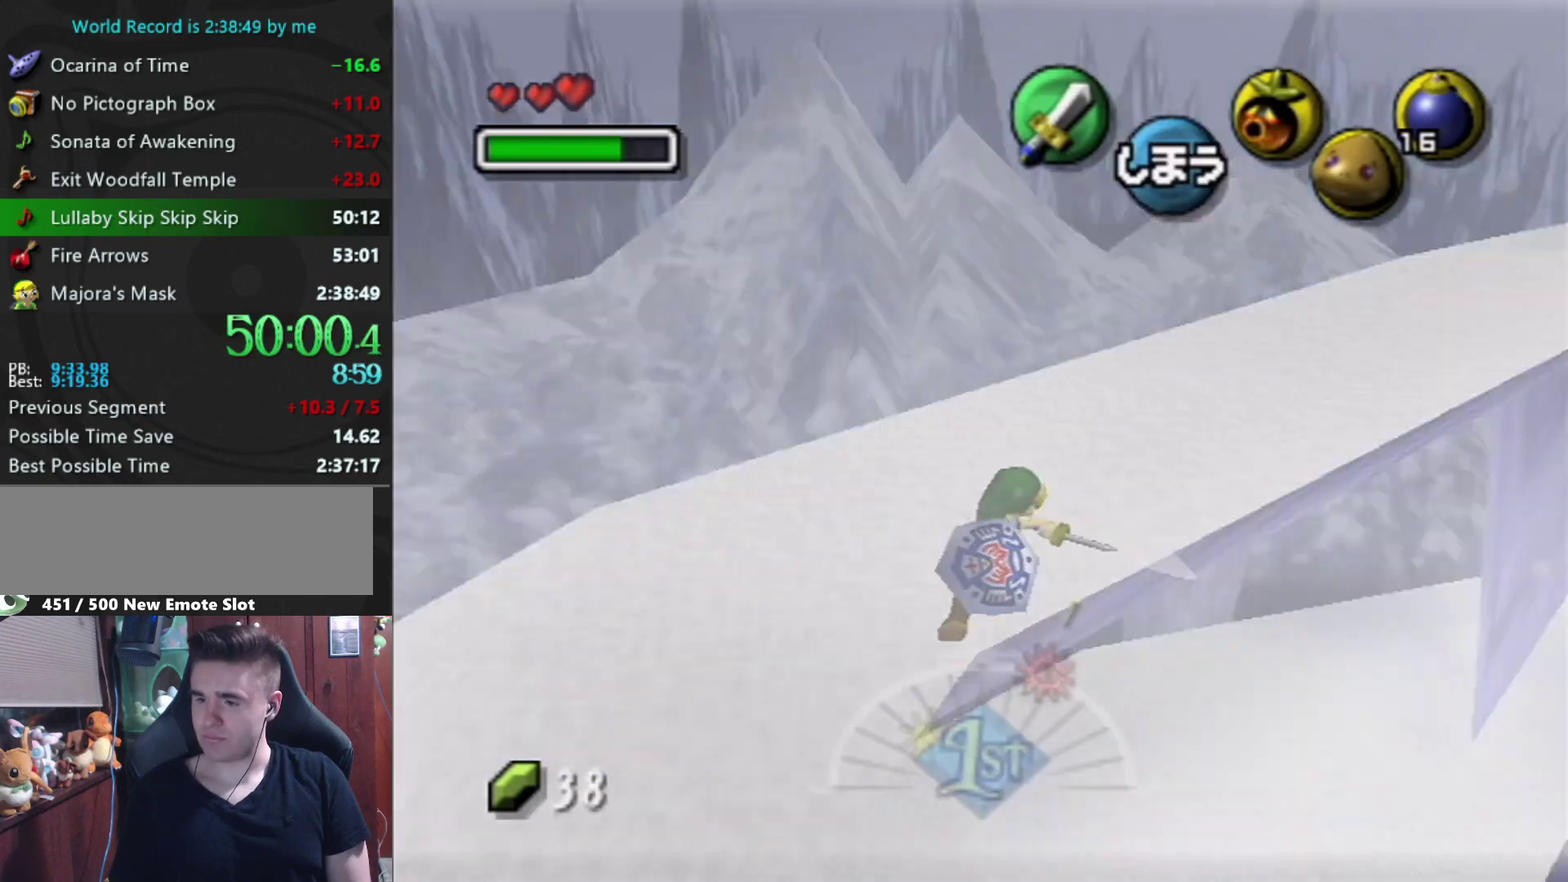
{"buttons": [], "left_stick": "center", "right_stick": "center", "events": [[67, "B", "up"], [167, "B", "down"], [267, "B", "up"], [333, "B", "down"], [400, "B", "up"]]}